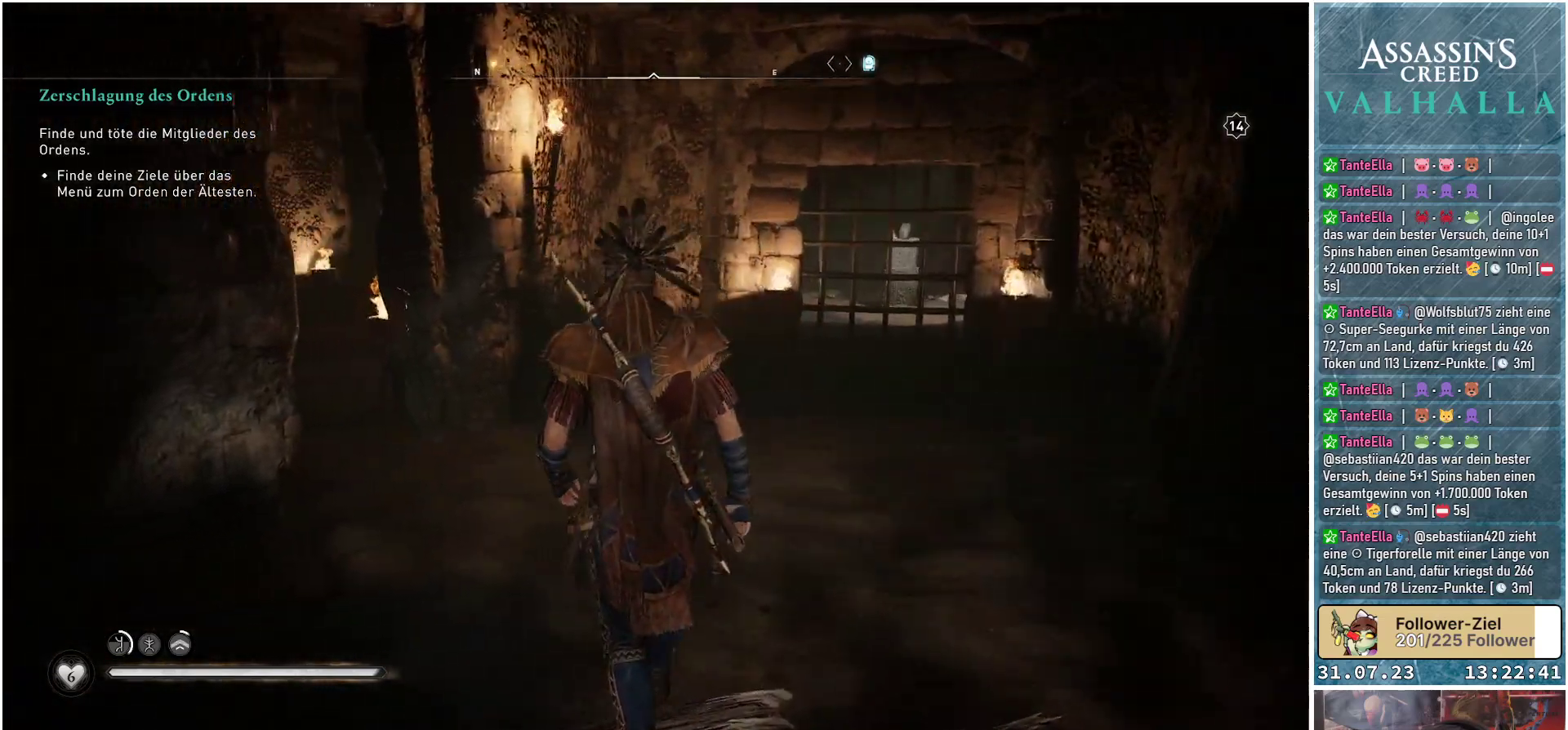
Gameplay with a controller (Xbox layout); each line is a JSON object with the inputs held at the frame after it. "events" lists button and stick changes between this image and that frame as [ms after this image, input, new state], when the widget could be followed in between.
{"buttons": [], "left_stick": "up-right", "right_stick": "left", "events": [[183, "left_stick", "up"], [367, "left_stick", "up-right"]]}
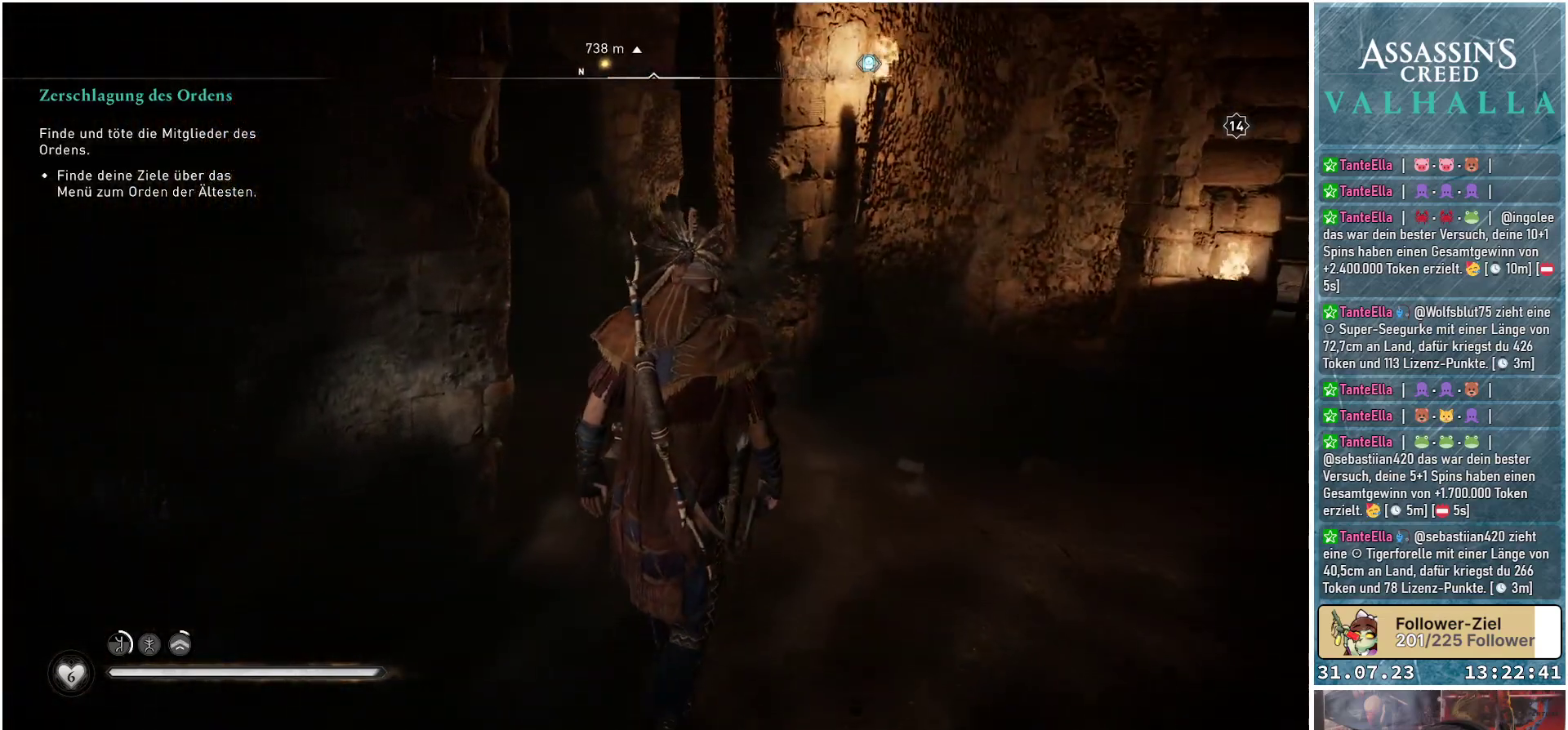
{"buttons": [], "left_stick": "up", "right_stick": "left", "events": [[267, "left_stick", "up"]]}
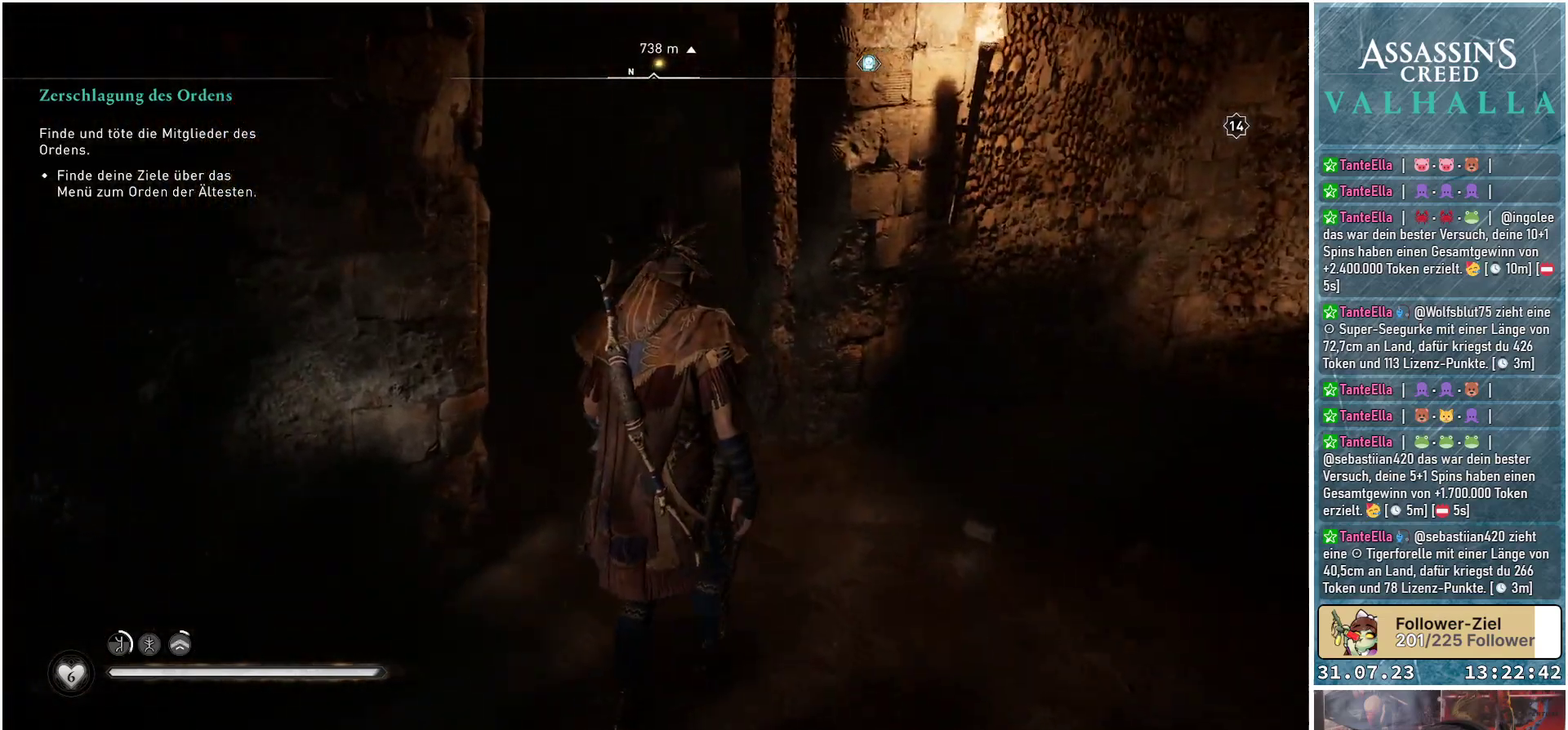
{"buttons": [], "left_stick": "up", "right_stick": "left", "events": []}
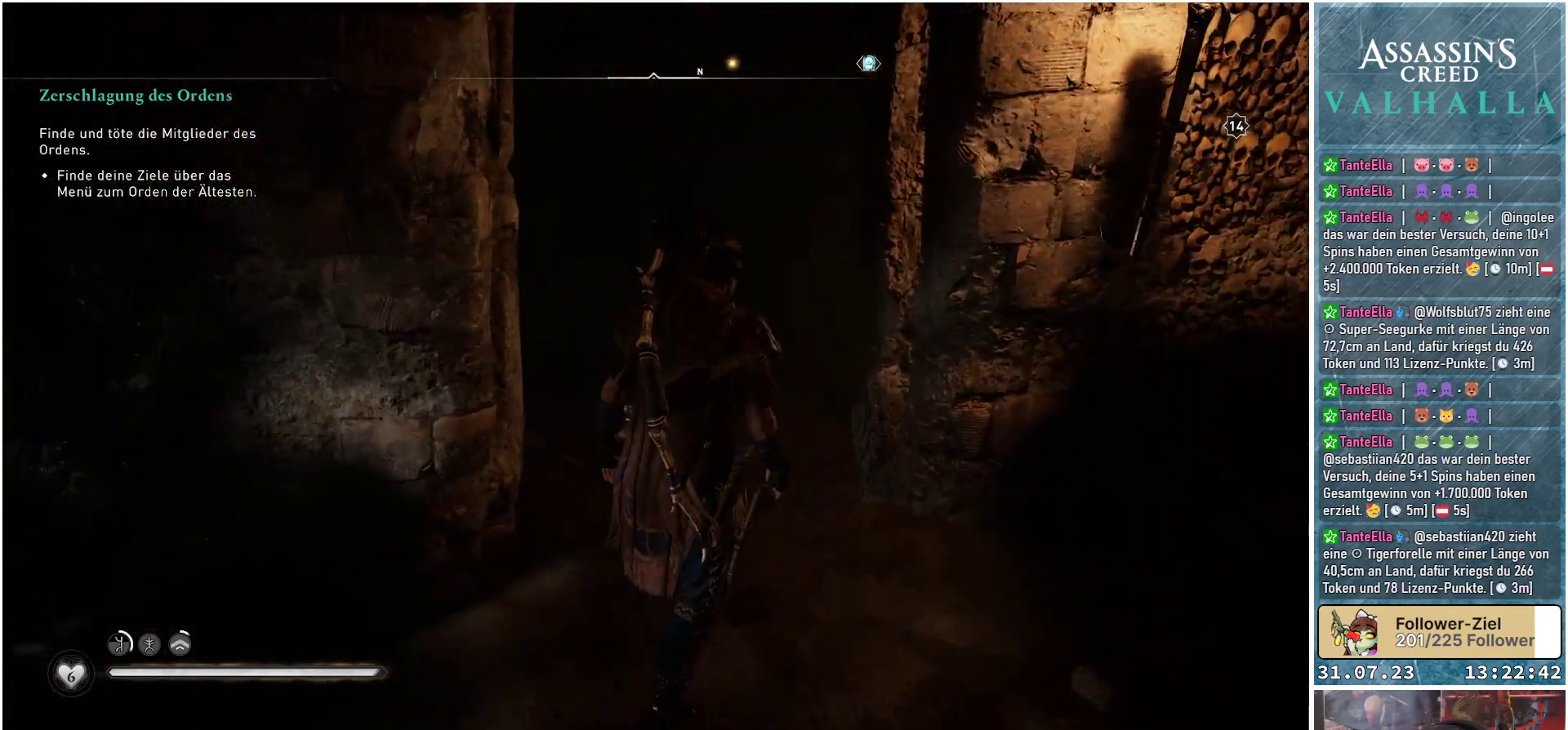
{"buttons": [], "left_stick": "up", "right_stick": "center", "events": [[200, "right_stick", "center"]]}
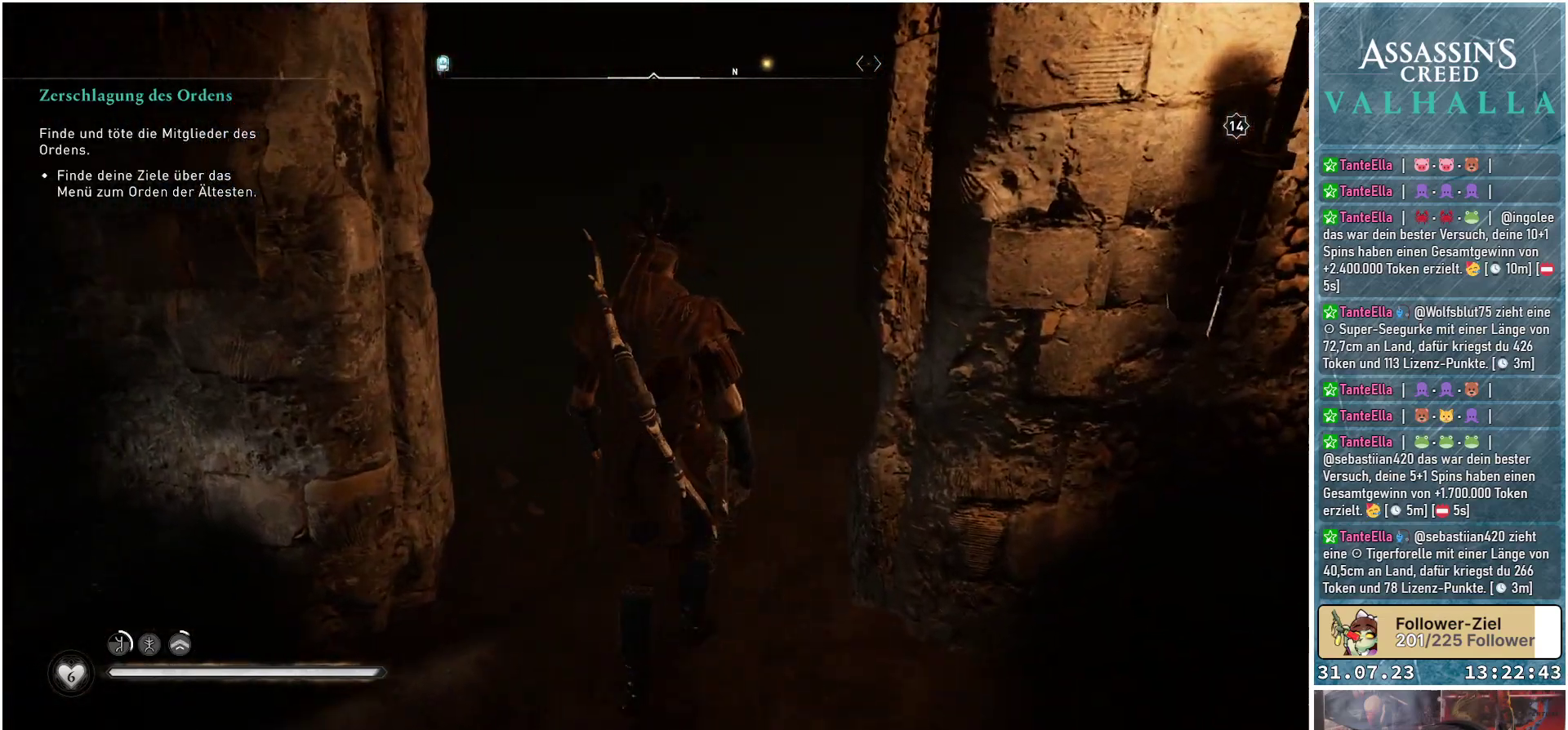
{"buttons": [], "left_stick": "up", "right_stick": "right", "events": [[33, "right_stick", "right"]]}
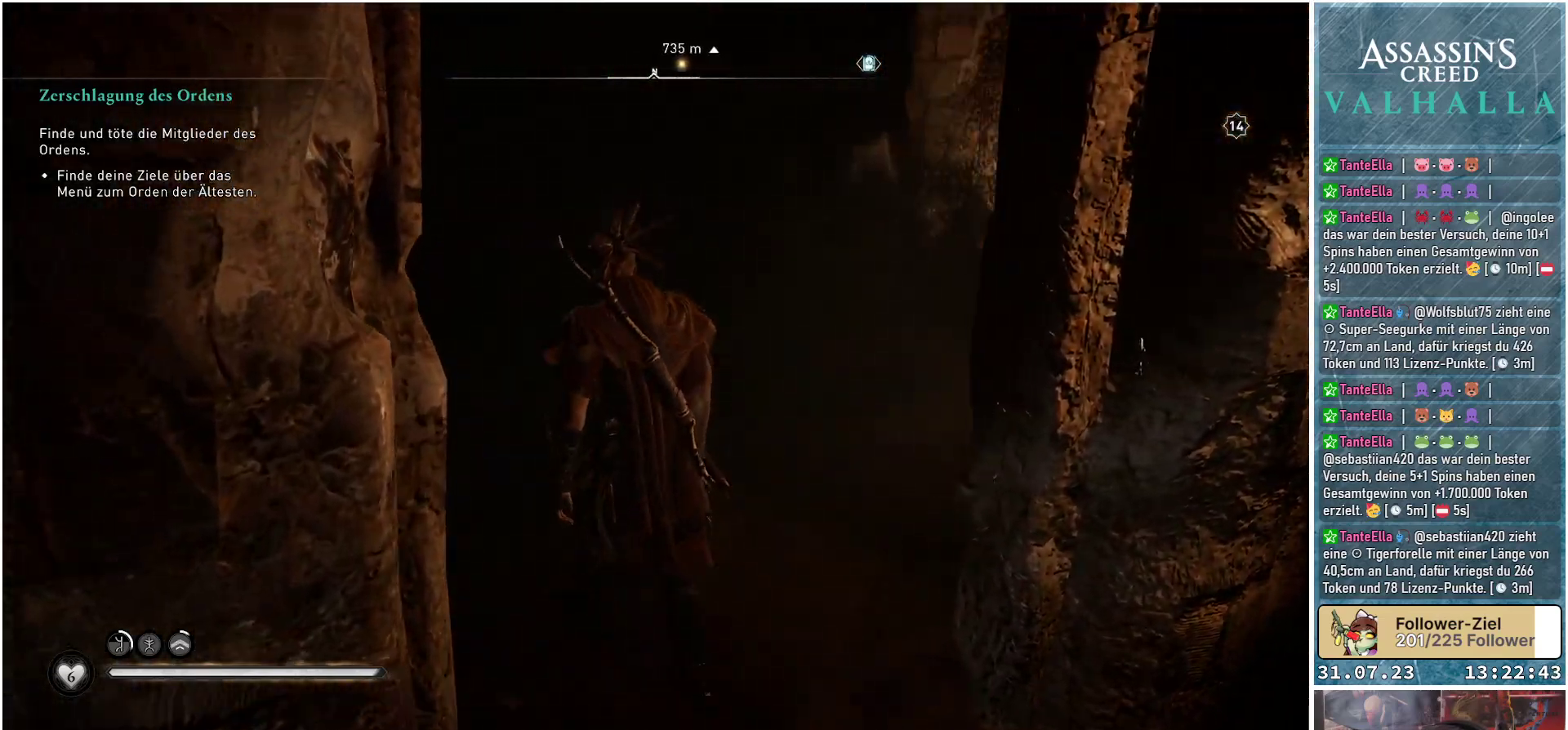
{"buttons": [], "left_stick": "up", "right_stick": "right", "events": []}
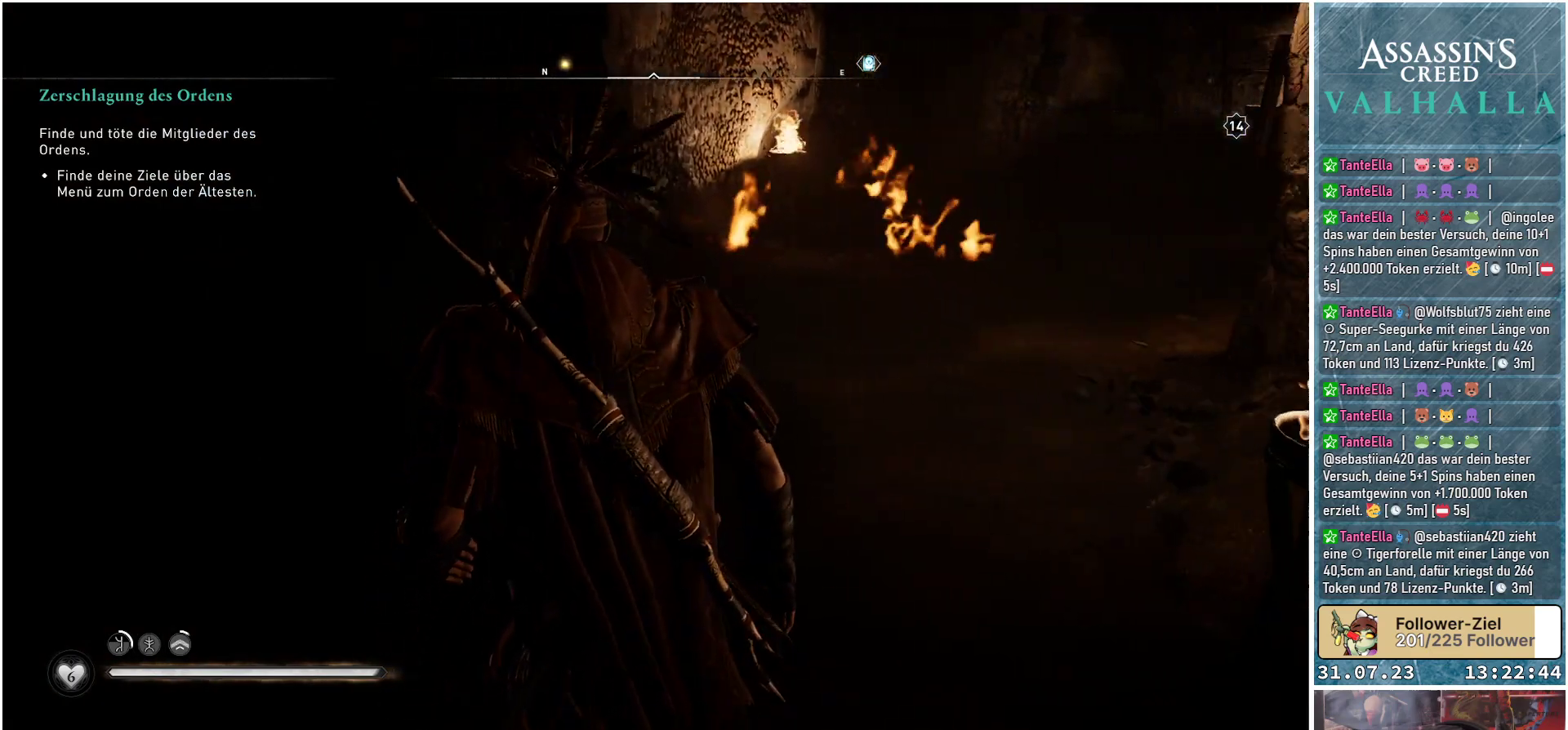
{"buttons": [], "left_stick": "up", "right_stick": "right", "events": []}
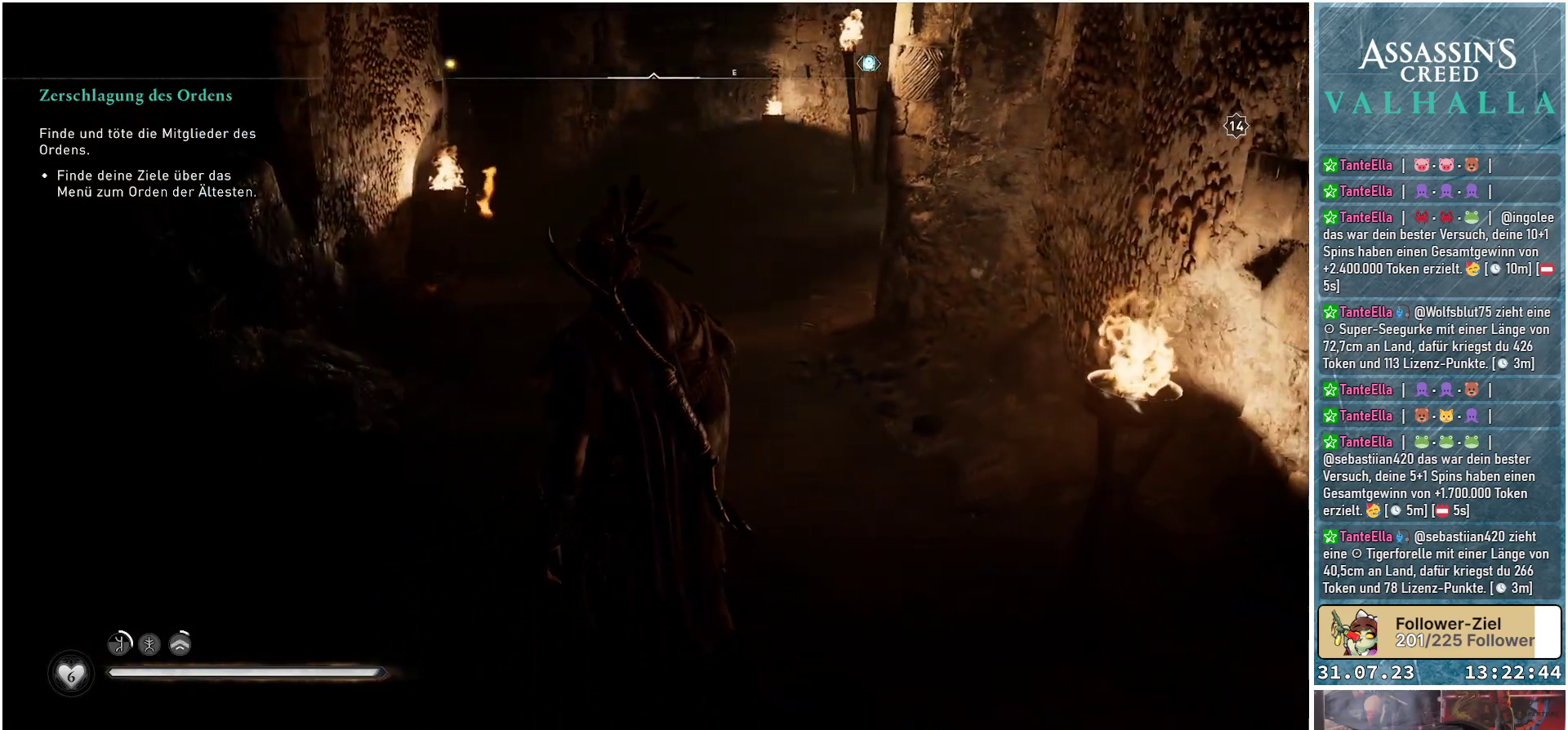
{"buttons": [], "left_stick": "up", "right_stick": "center", "events": [[150, "right_stick", "center"]]}
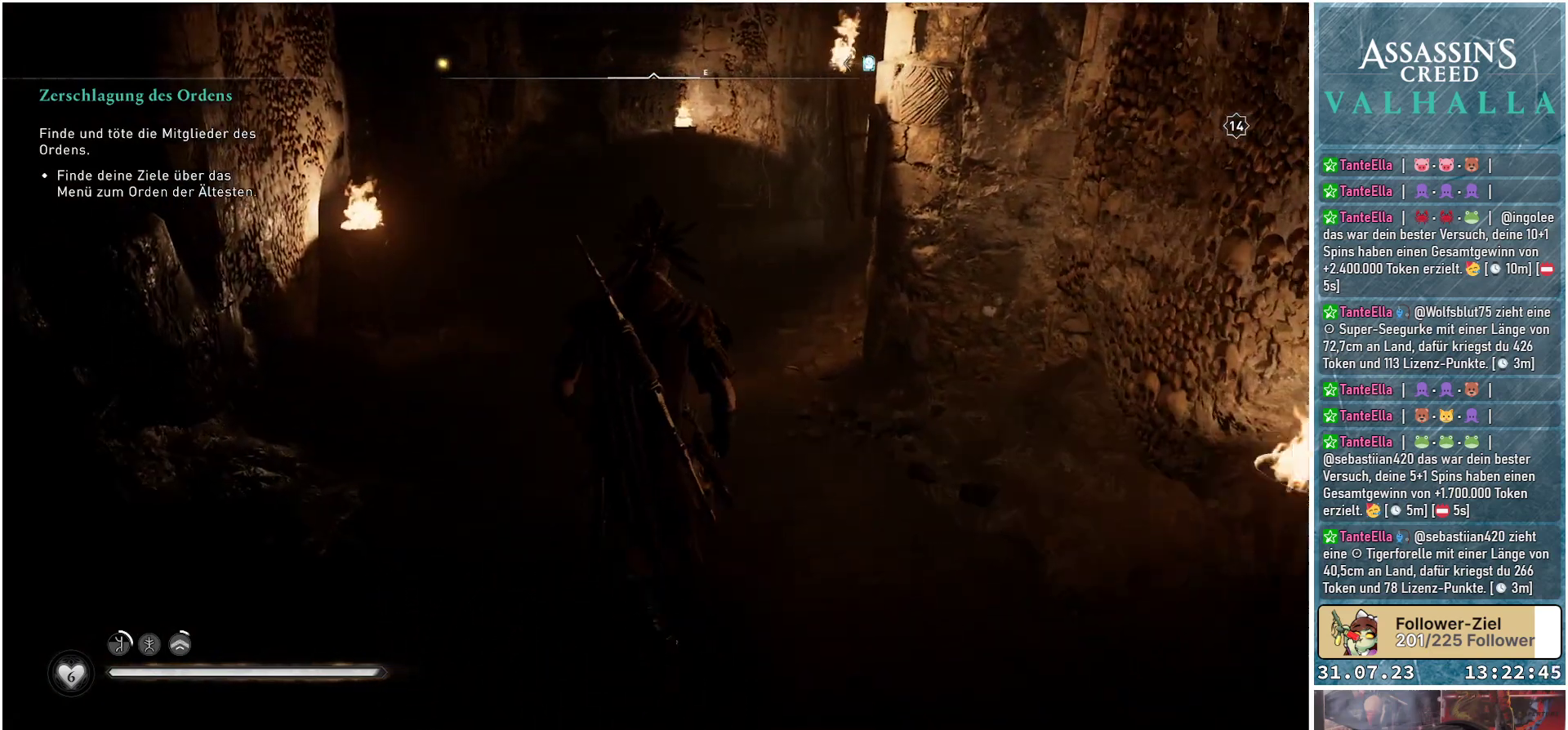
{"buttons": [], "left_stick": "up", "right_stick": "center", "events": []}
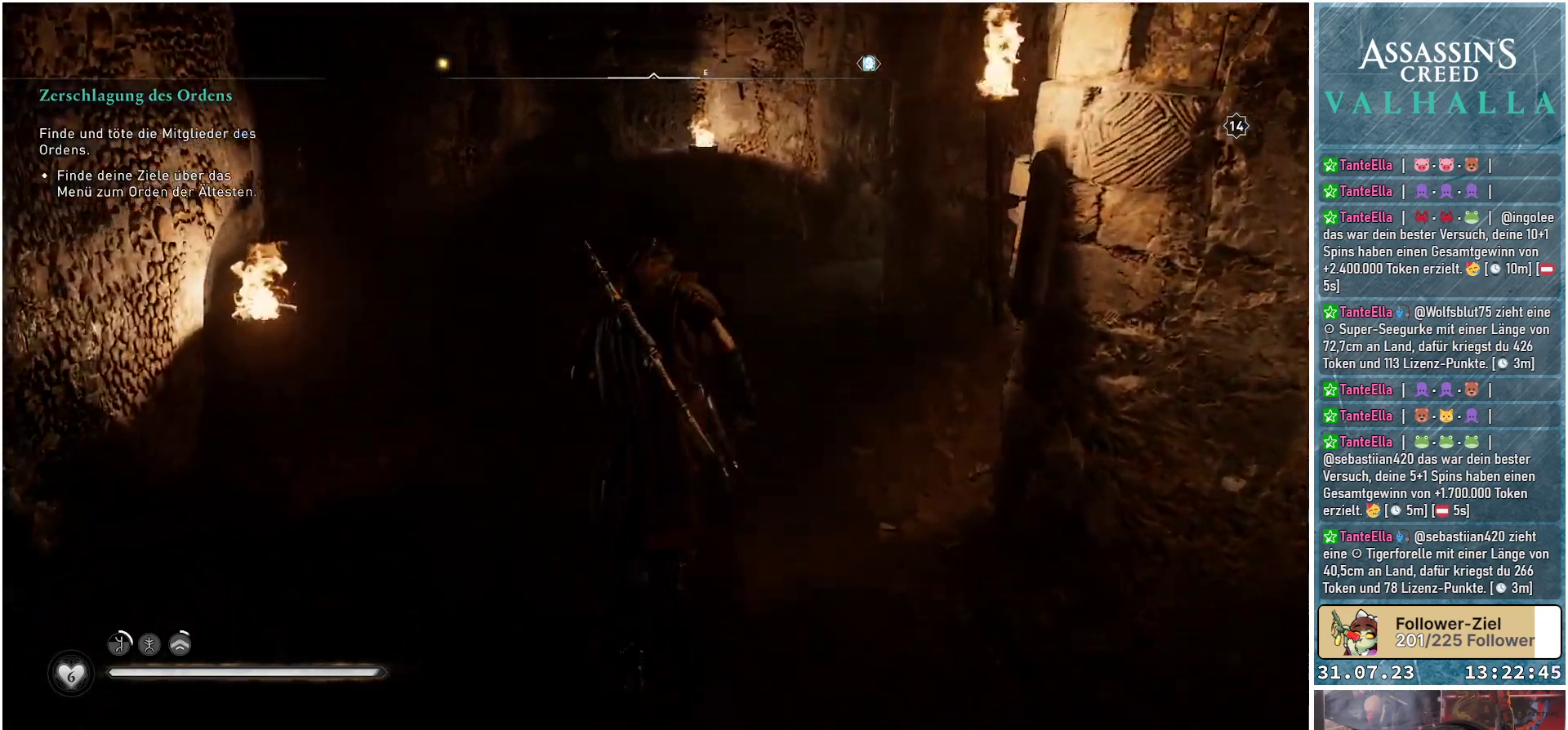
{"buttons": [], "left_stick": "up", "right_stick": "right", "events": [[233, "right_stick", "right"]]}
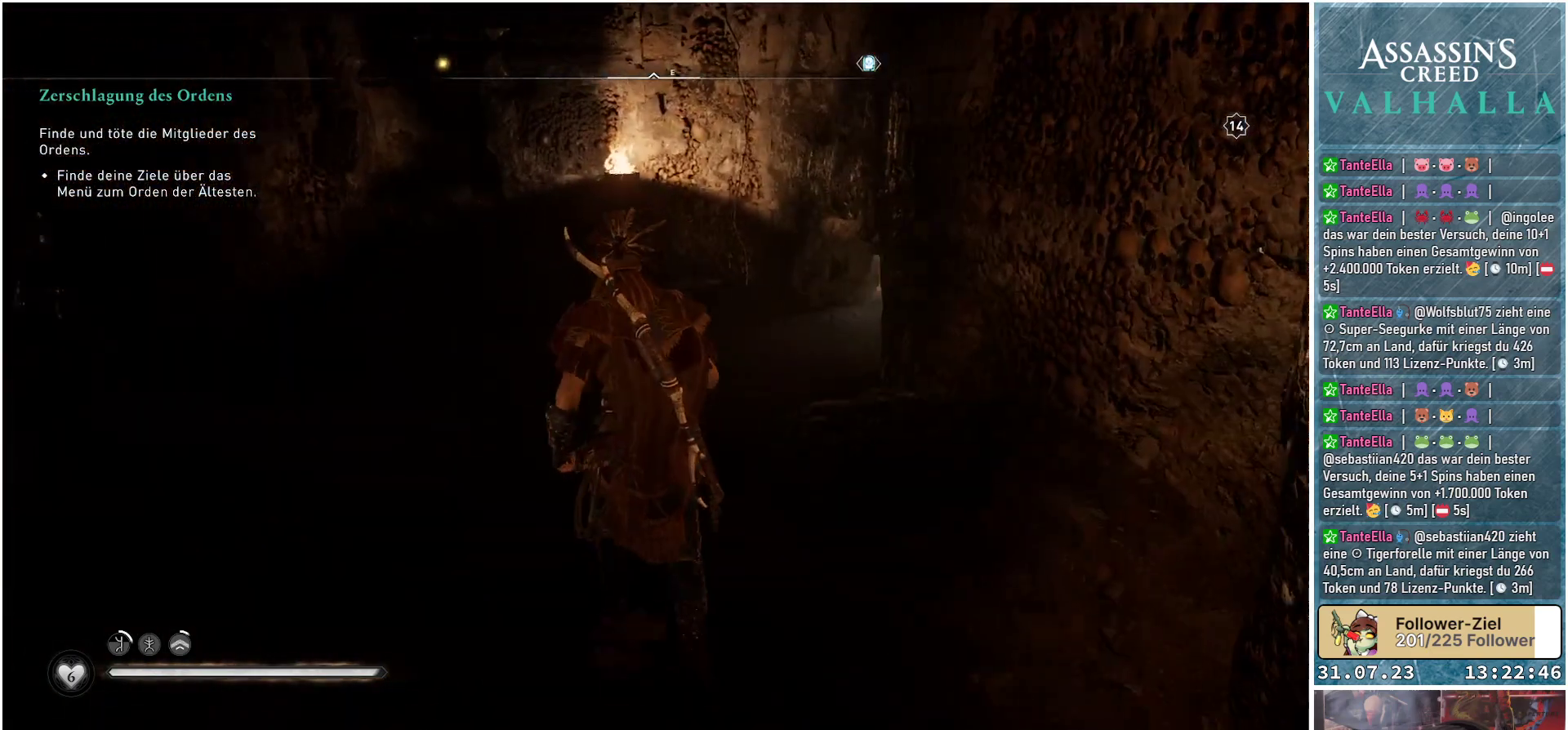
{"buttons": [], "left_stick": "up", "right_stick": "right", "events": []}
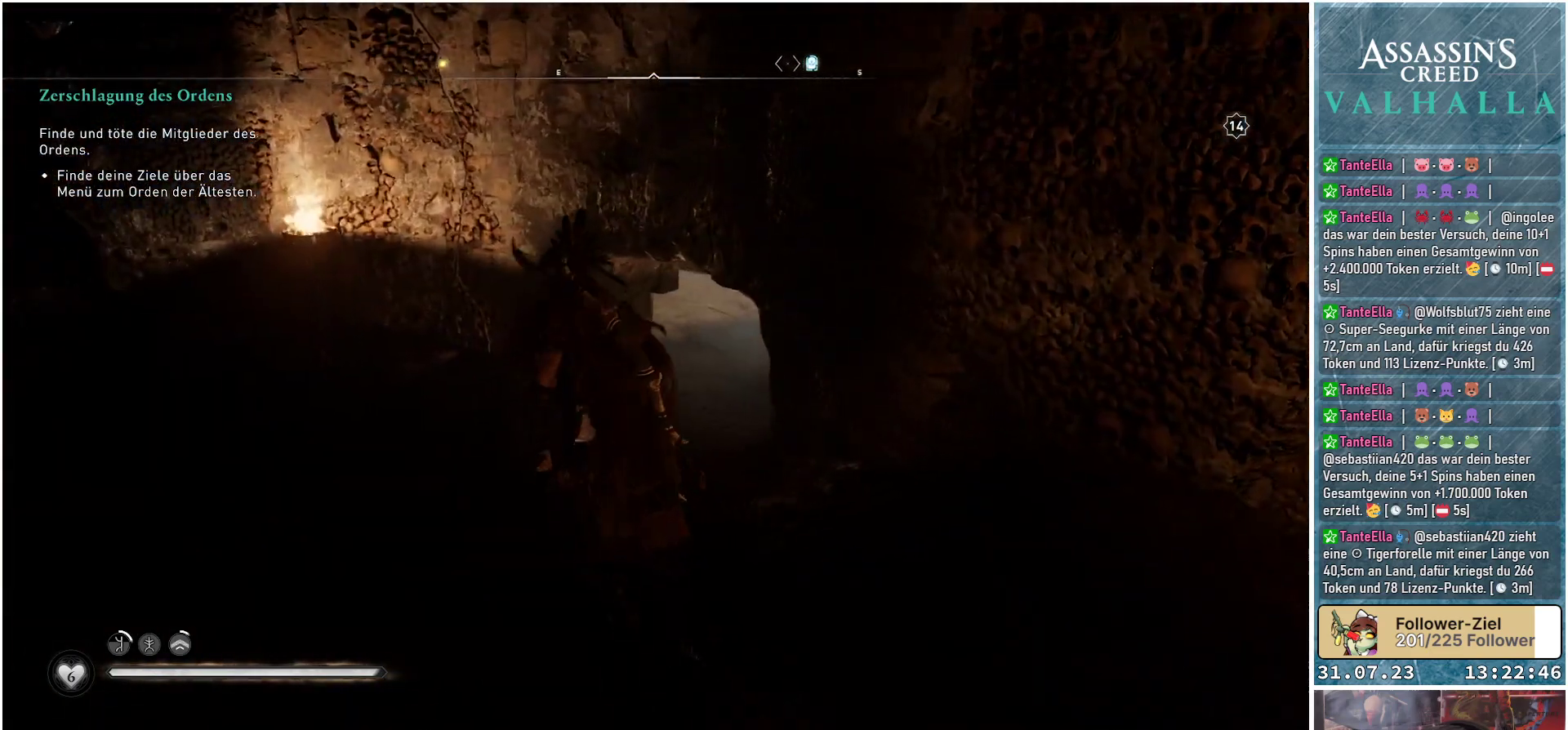
{"buttons": [], "left_stick": "up", "right_stick": "right", "events": [[233, "left_stick", "up-right"], [400, "left_stick", "up"]]}
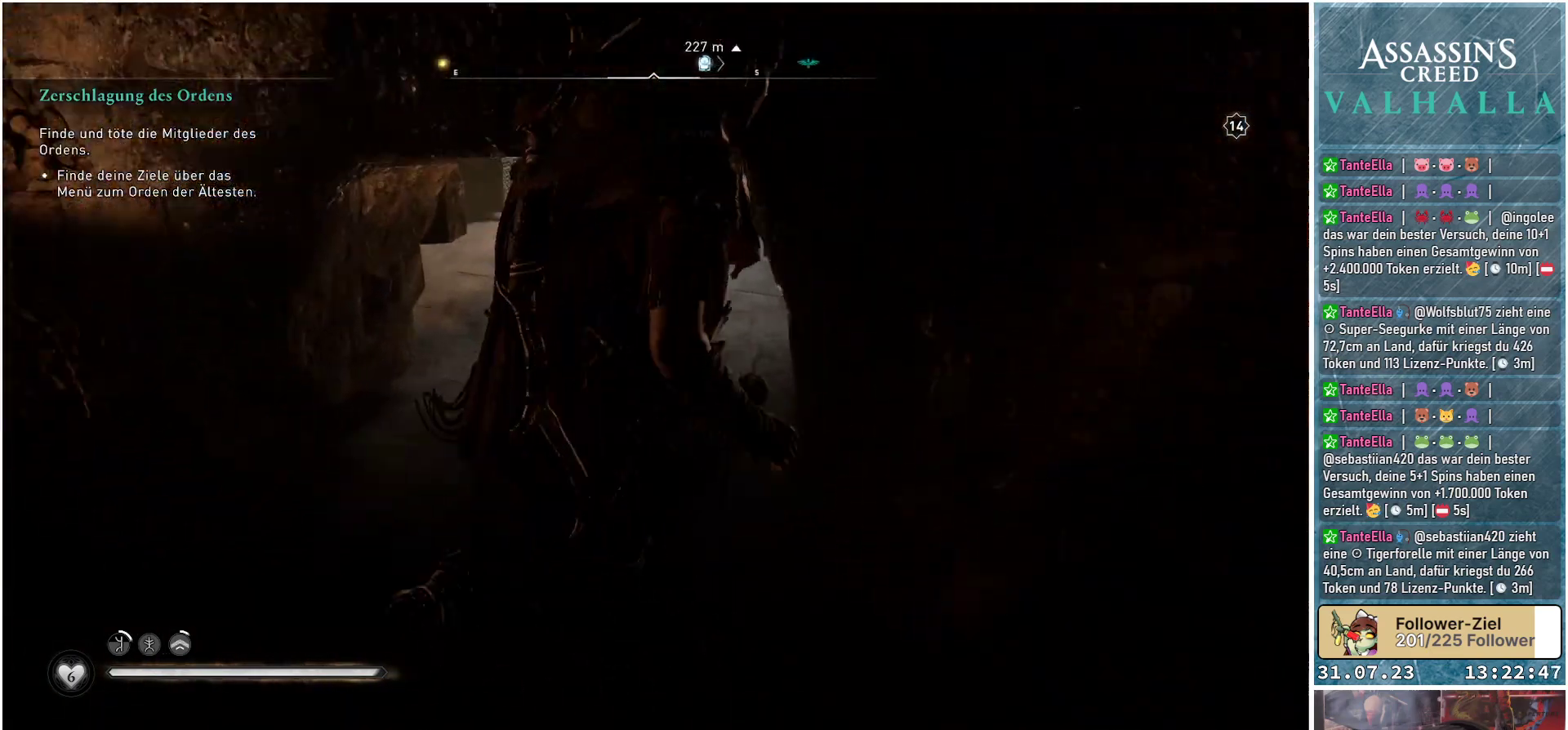
{"buttons": [], "left_stick": "up", "right_stick": "center", "events": [[17, "L3", "down"], [117, "L3", "up"], [317, "right_stick", "center"]]}
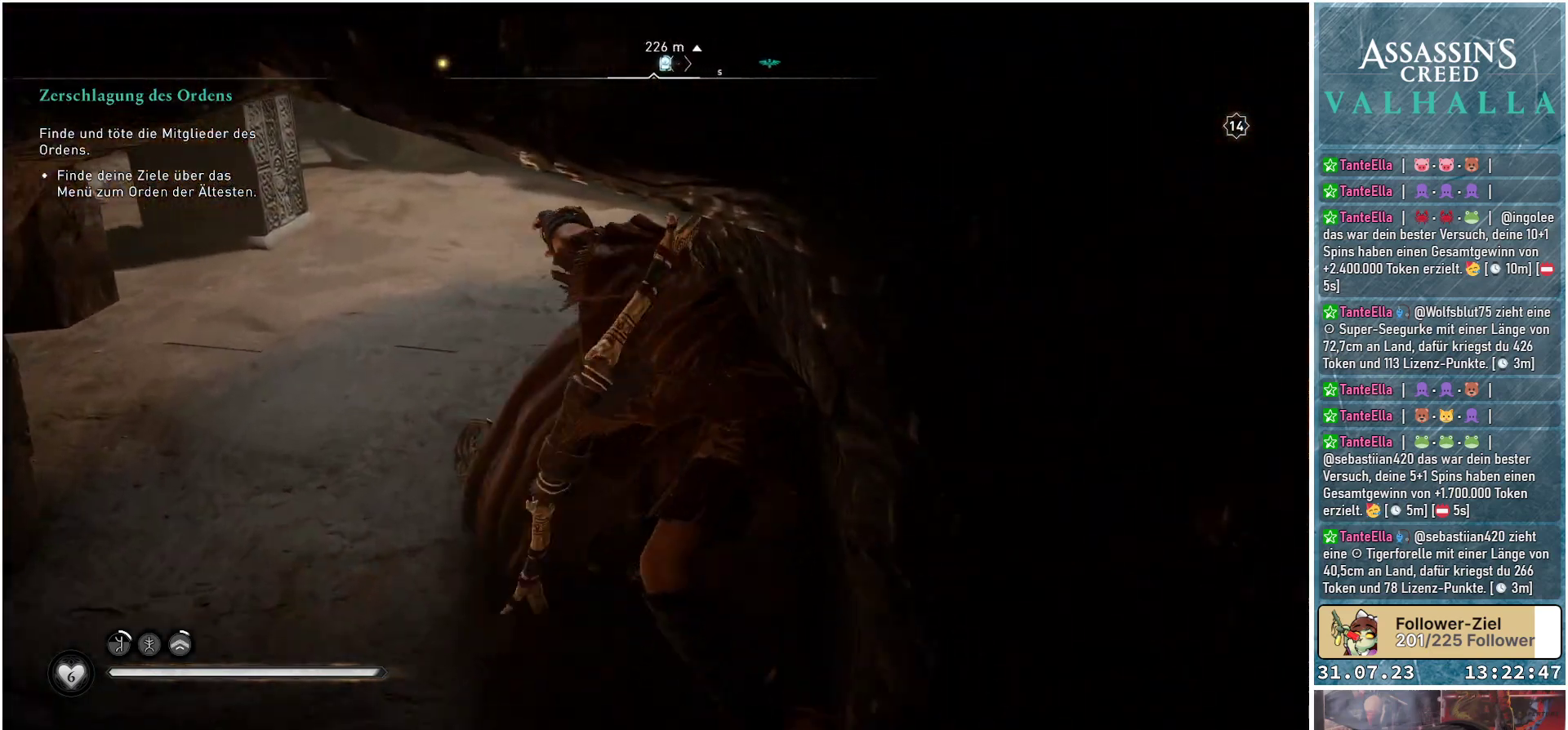
{"buttons": [], "left_stick": "up", "right_stick": "center", "events": [[200, "right_stick", "right"], [383, "right_stick", "center"]]}
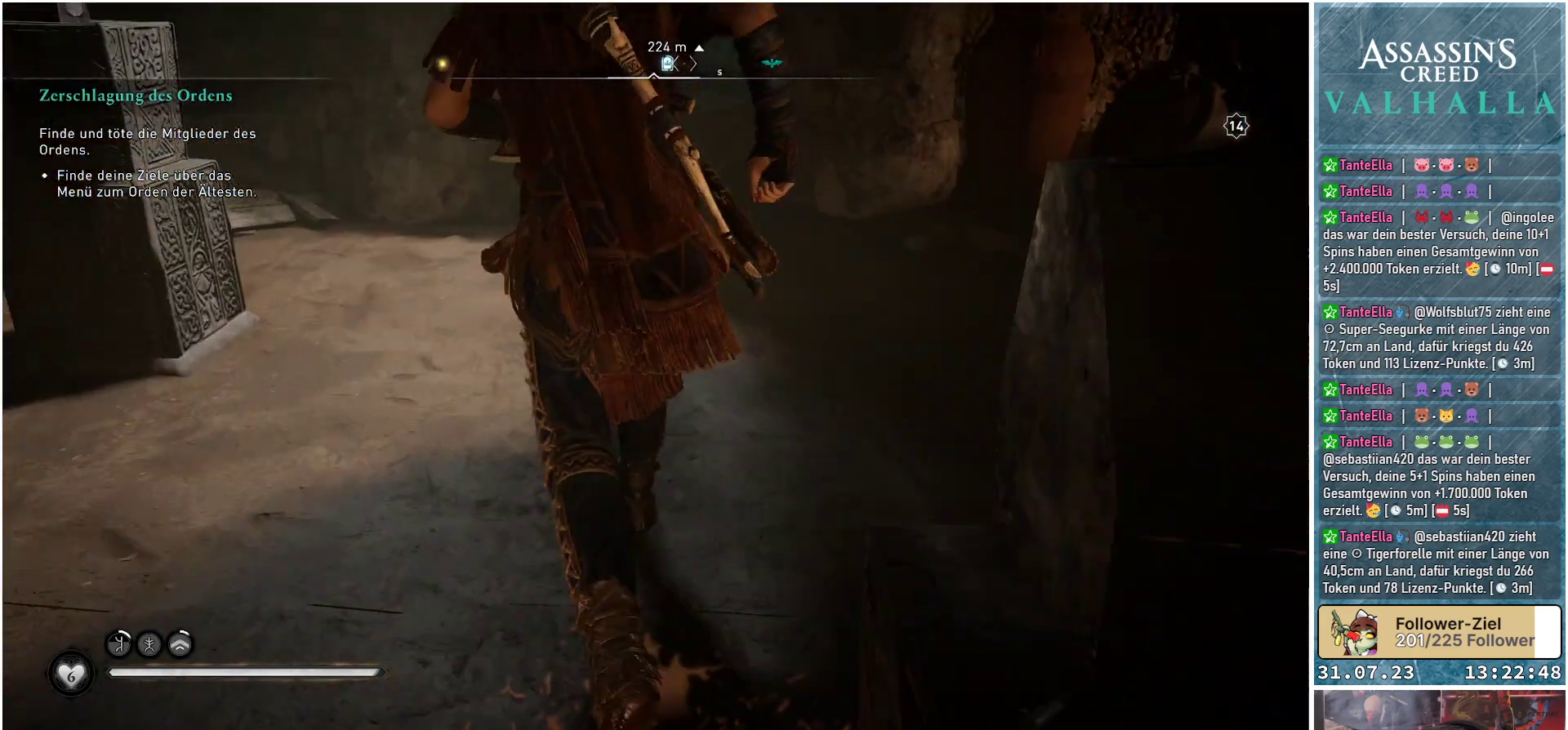
{"buttons": [], "left_stick": "center", "right_stick": "left", "events": [[200, "right_stick", "left"], [367, "left_stick", "center"]]}
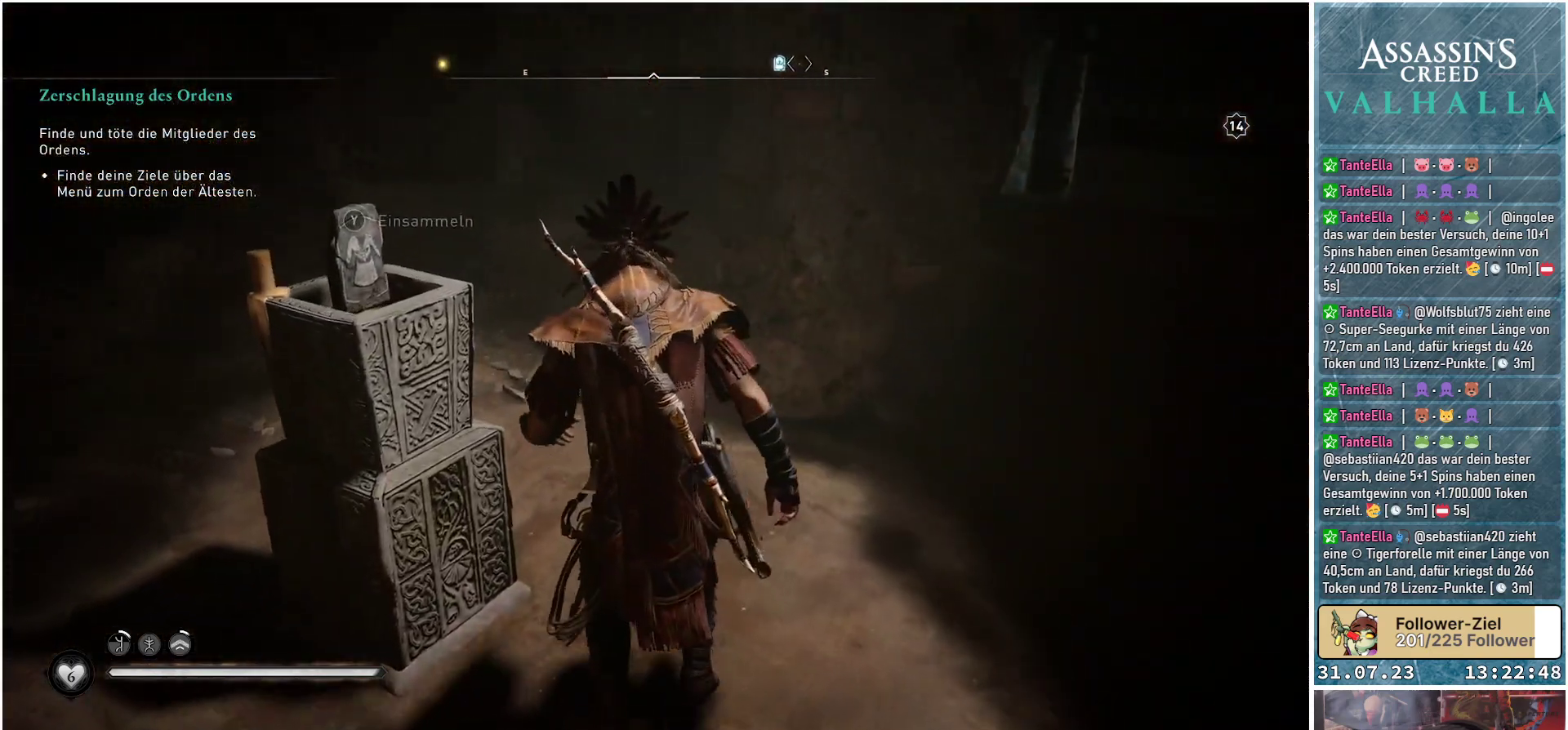
{"buttons": ["Y"], "left_stick": "center", "right_stick": "center", "events": [[17, "left_stick", "up-left"], [150, "right_stick", "center"], [200, "left_stick", "center"], [333, "Y", "down"]]}
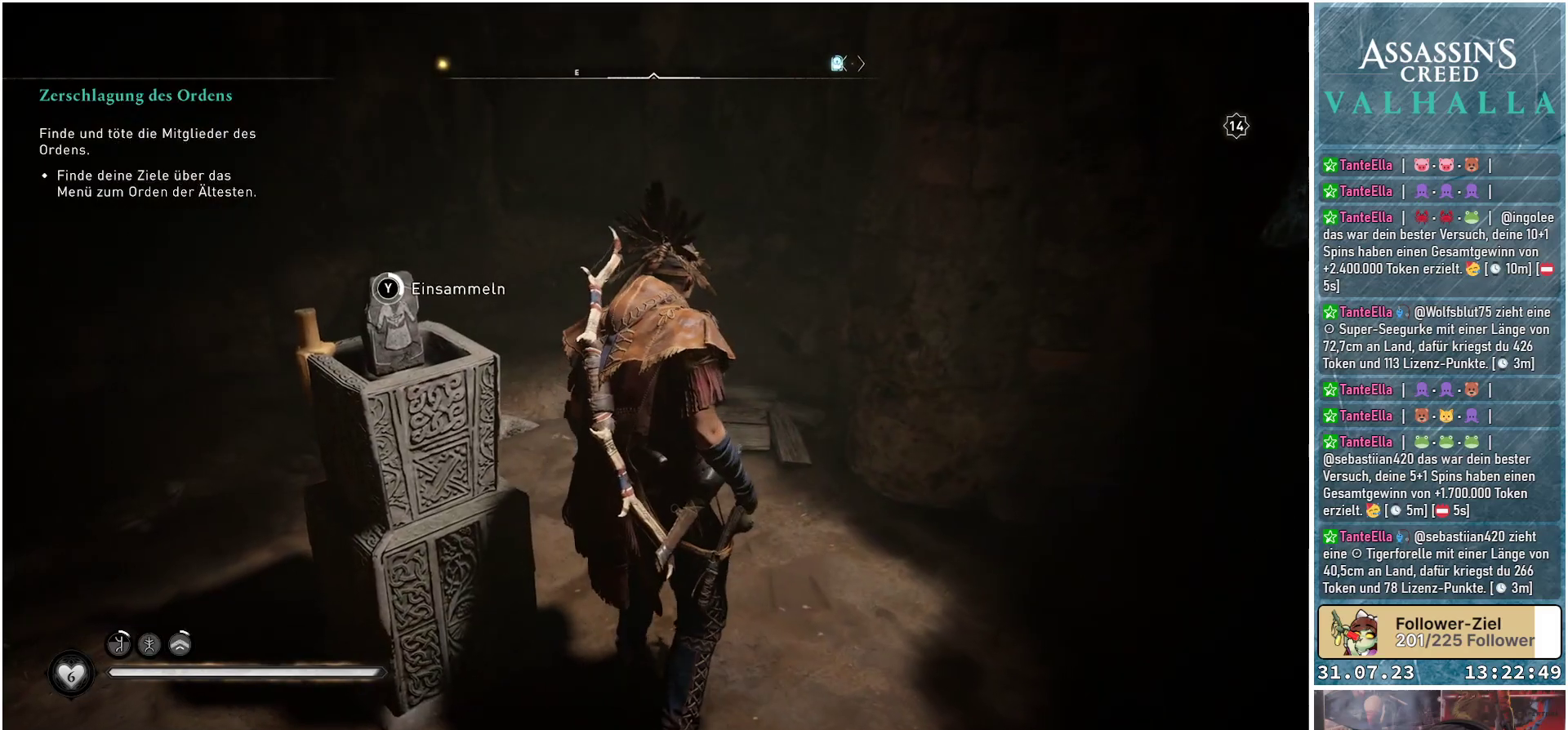
{"buttons": ["Y"], "left_stick": "center", "right_stick": "center", "events": []}
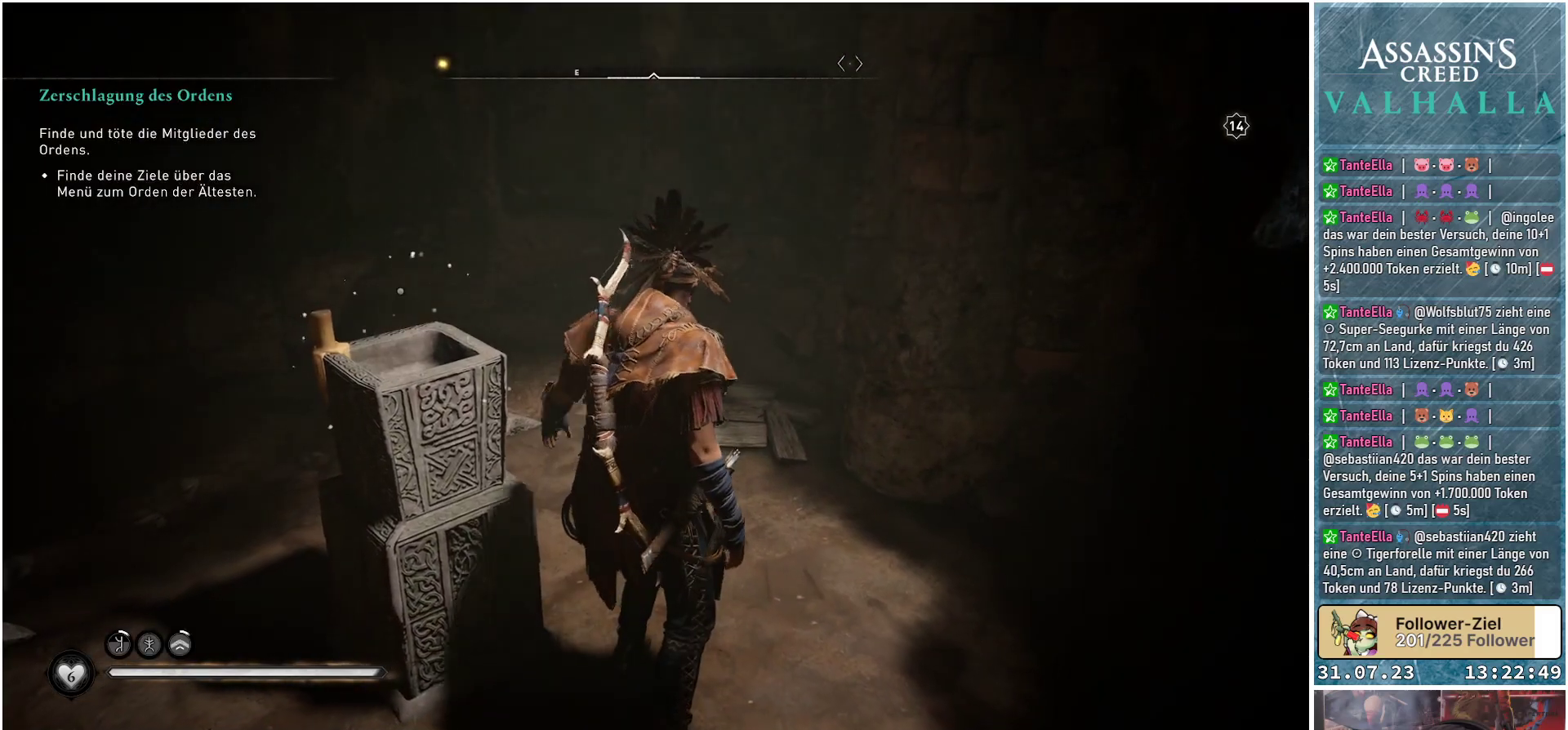
{"buttons": [], "left_stick": "center", "right_stick": "center", "events": [[133, "Y", "up"]]}
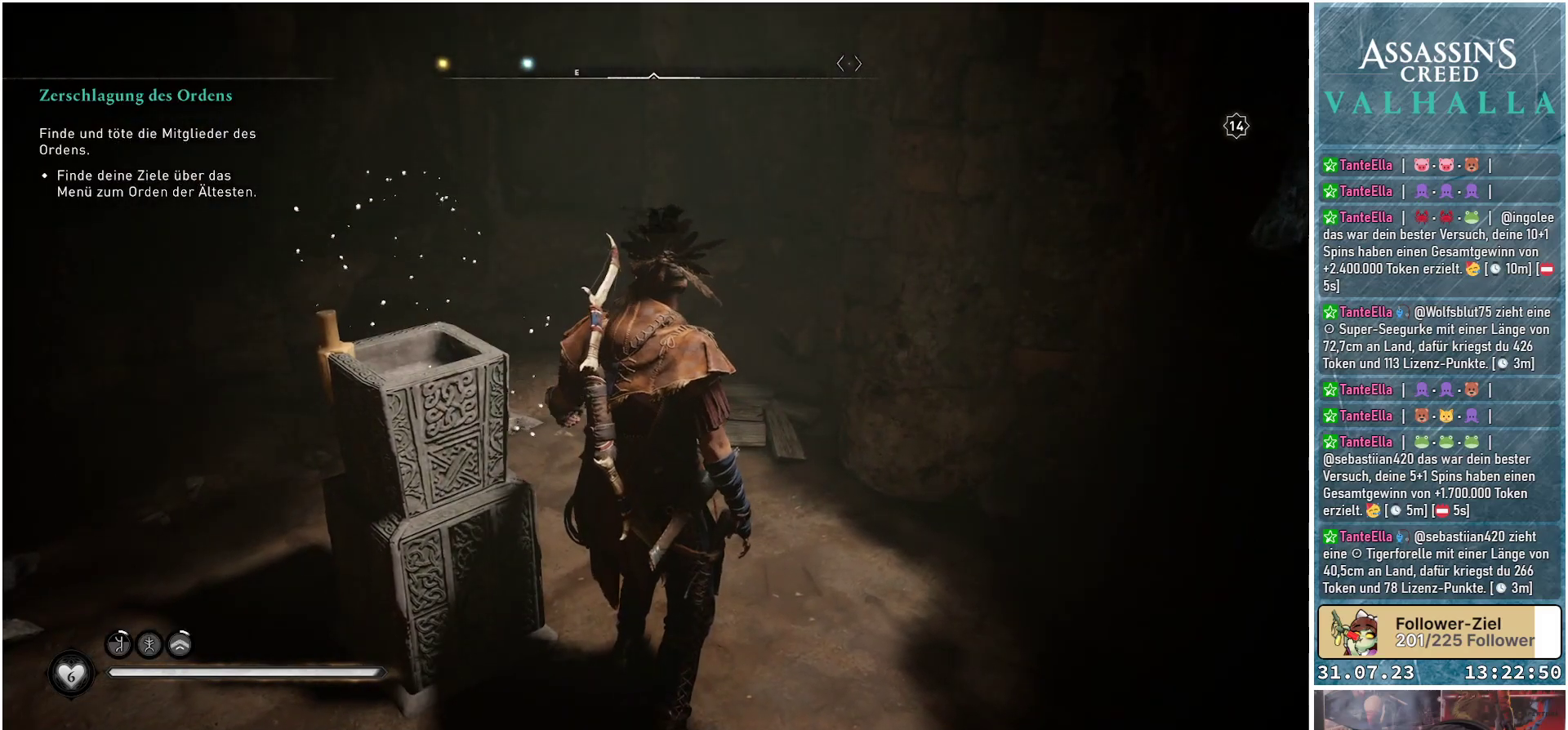
{"buttons": [], "left_stick": "center", "right_stick": "left", "events": [[417, "right_stick", "left"]]}
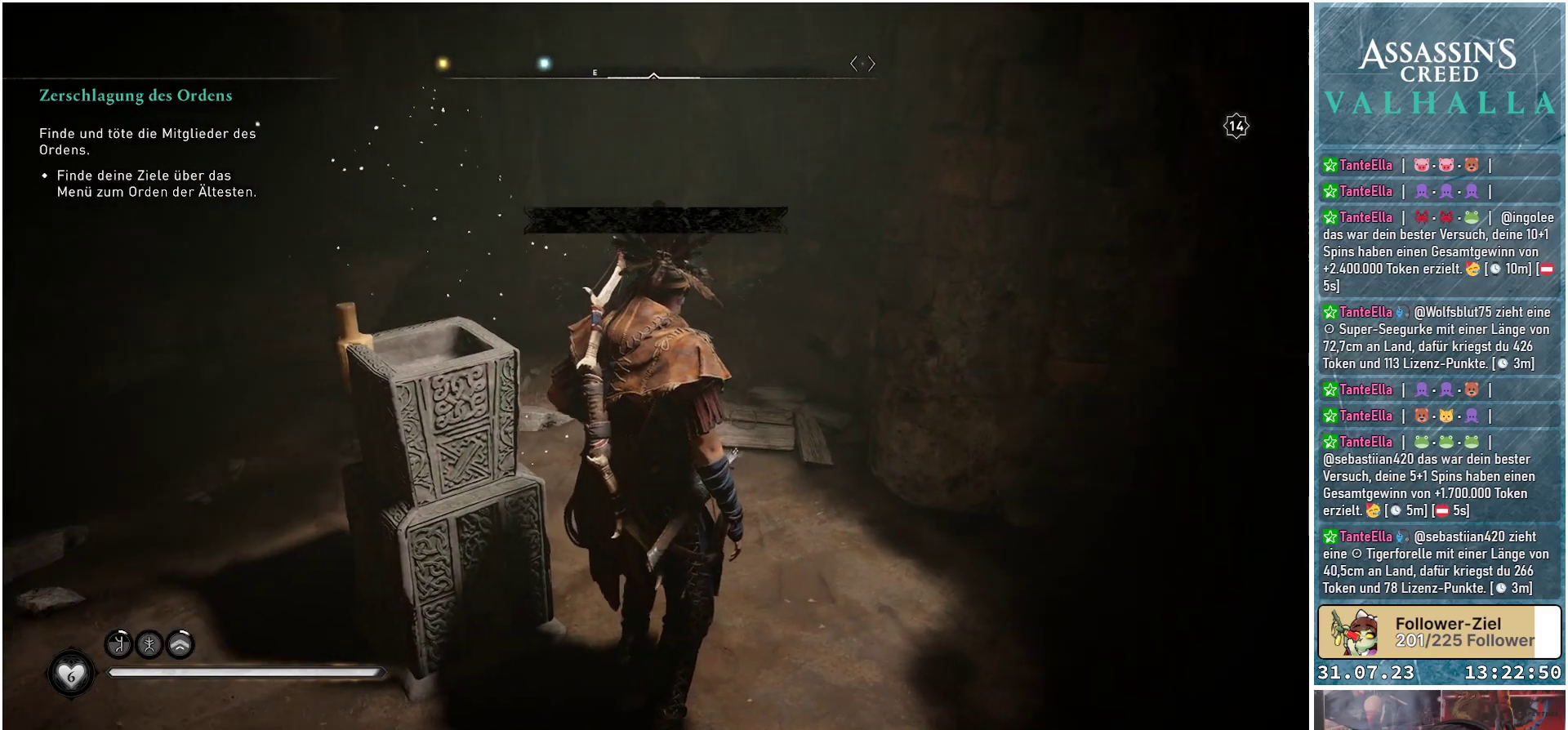
{"buttons": [], "left_stick": "center", "right_stick": "center", "events": [[350, "right_stick", "center"]]}
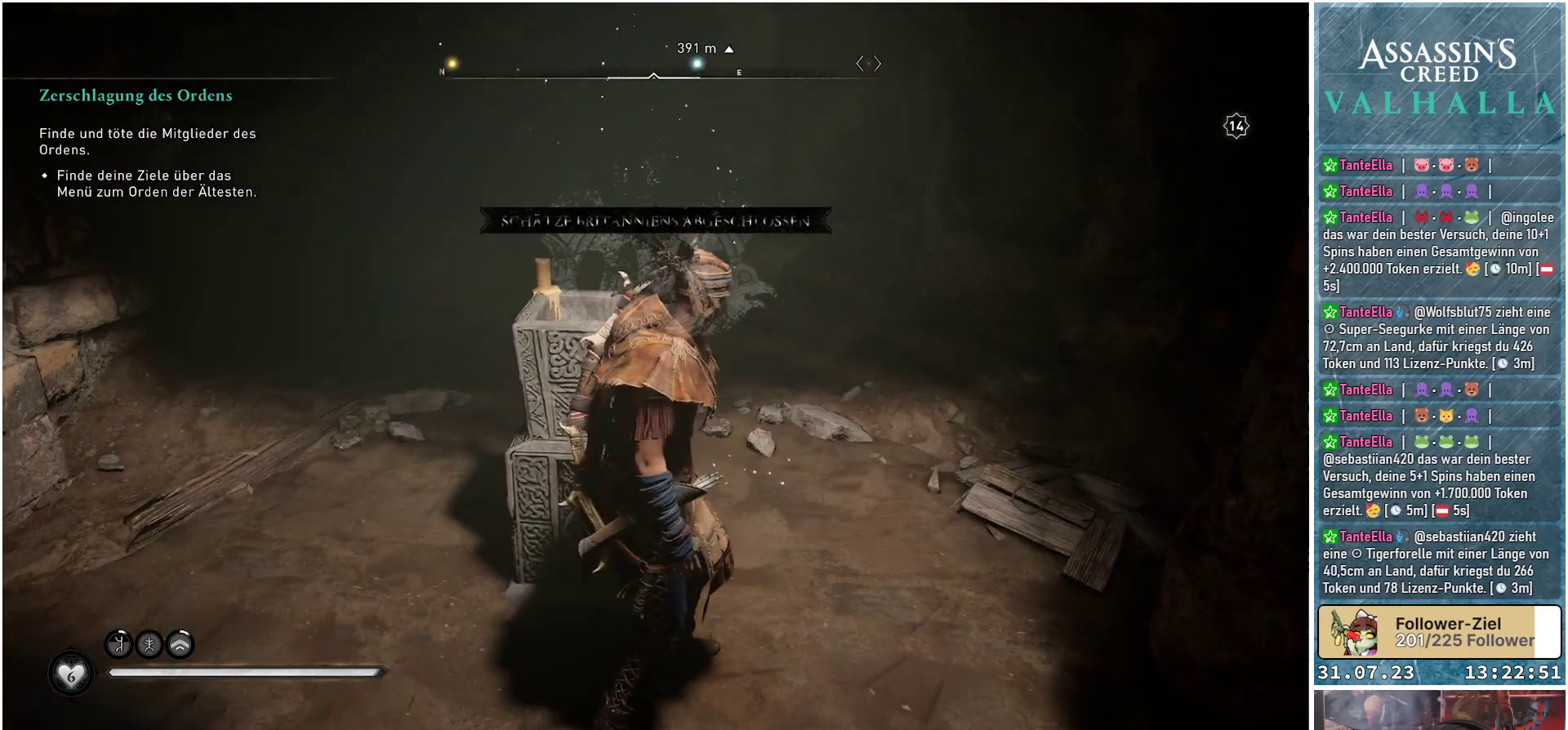
{"buttons": [], "left_stick": "center", "right_stick": "right", "events": [[383, "right_stick", "right"]]}
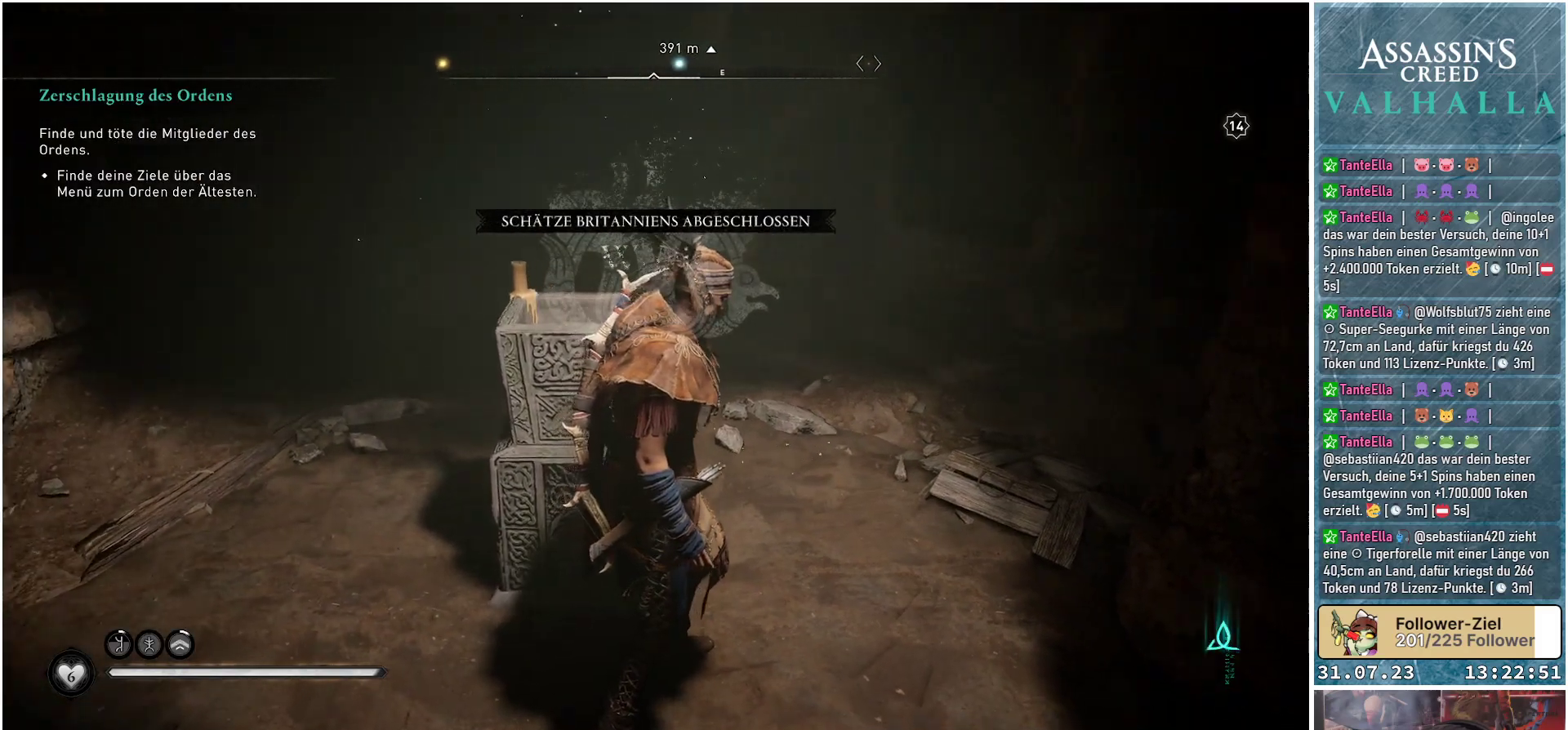
{"buttons": [], "left_stick": "center", "right_stick": "right", "events": []}
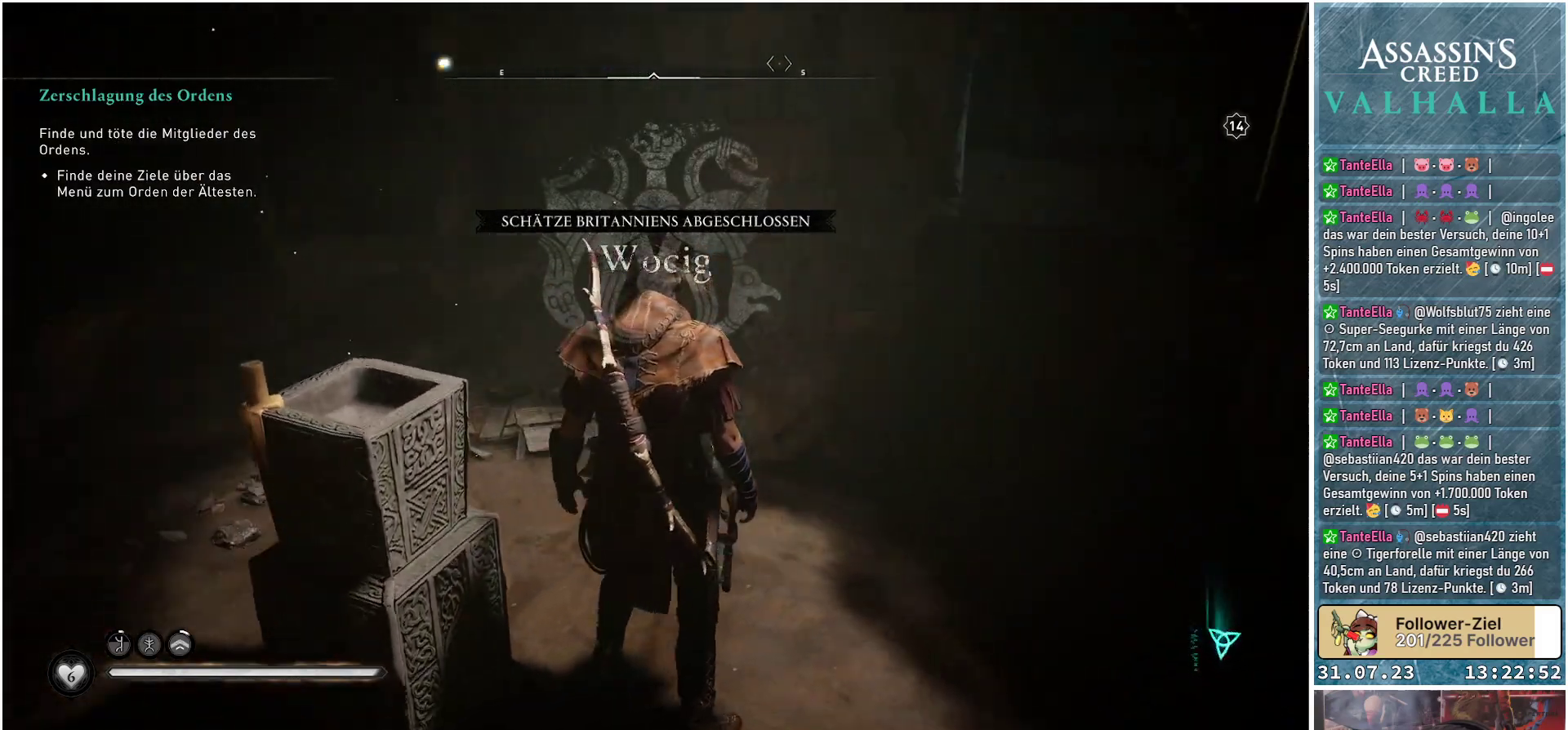
{"buttons": [], "left_stick": "center", "right_stick": "right", "events": []}
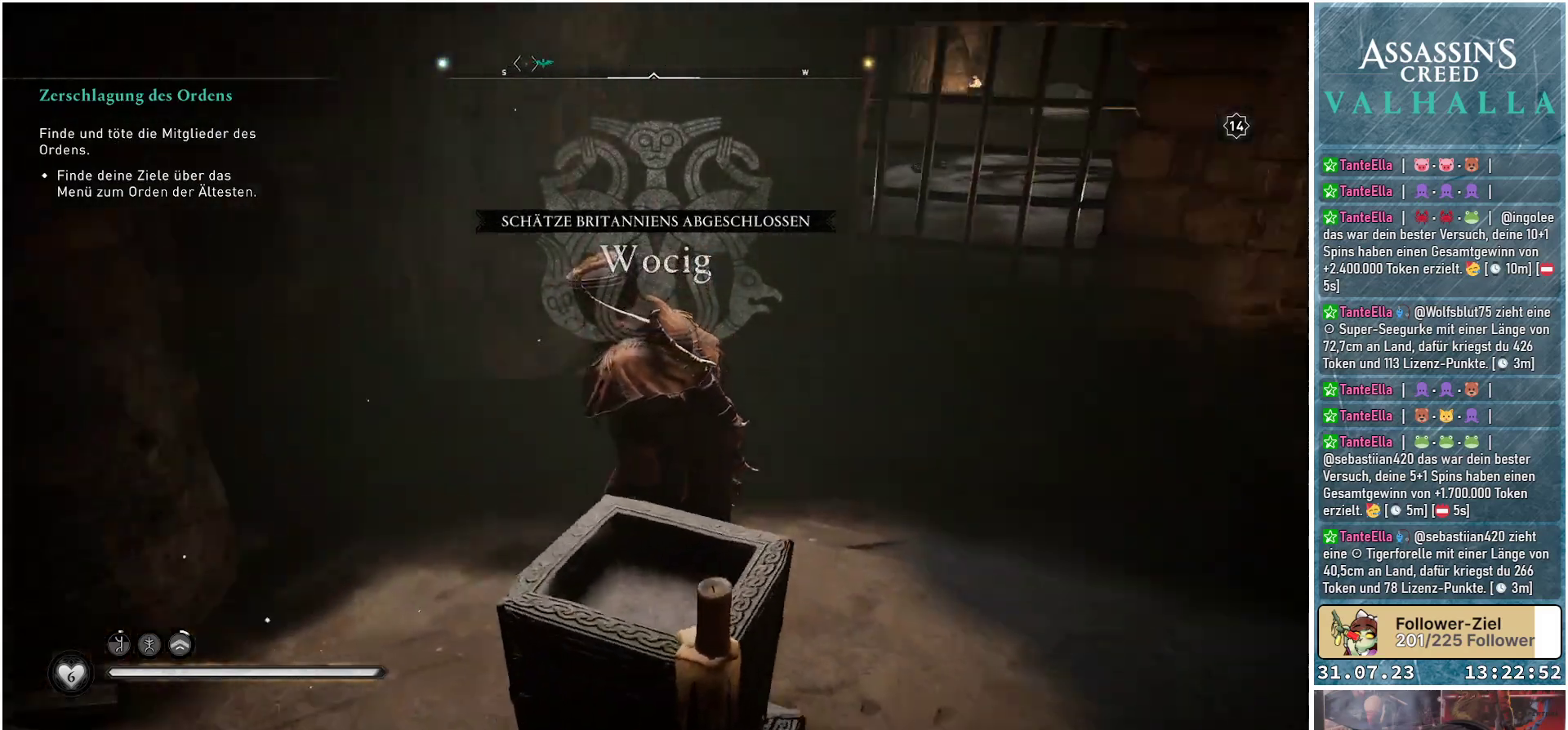
{"buttons": [], "left_stick": "up", "right_stick": "center", "events": [[133, "right_stick", "center"], [317, "left_stick", "up"]]}
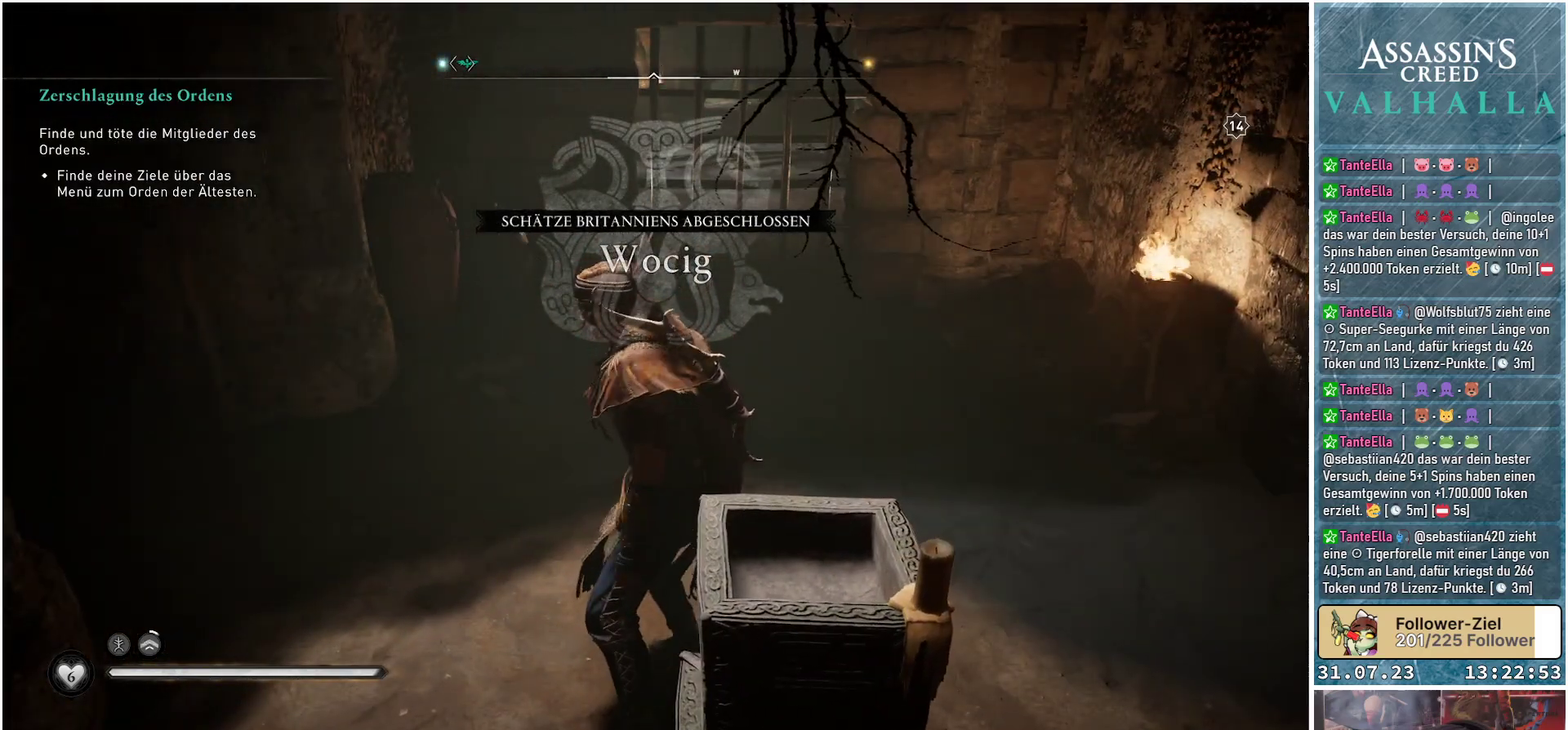
{"buttons": [], "left_stick": "up", "right_stick": "center", "events": []}
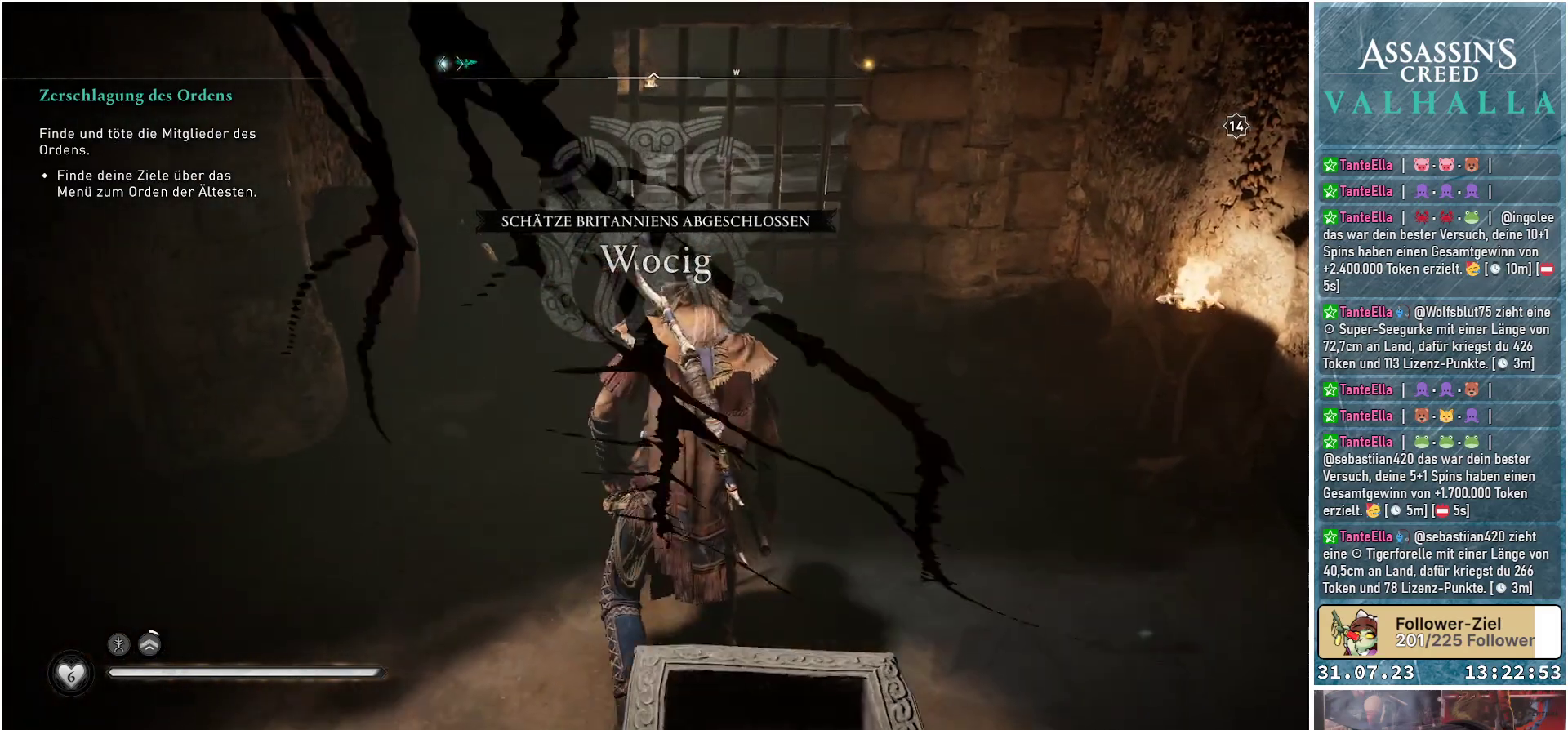
{"buttons": [], "left_stick": "up", "right_stick": "left", "events": [[133, "right_stick", "left"]]}
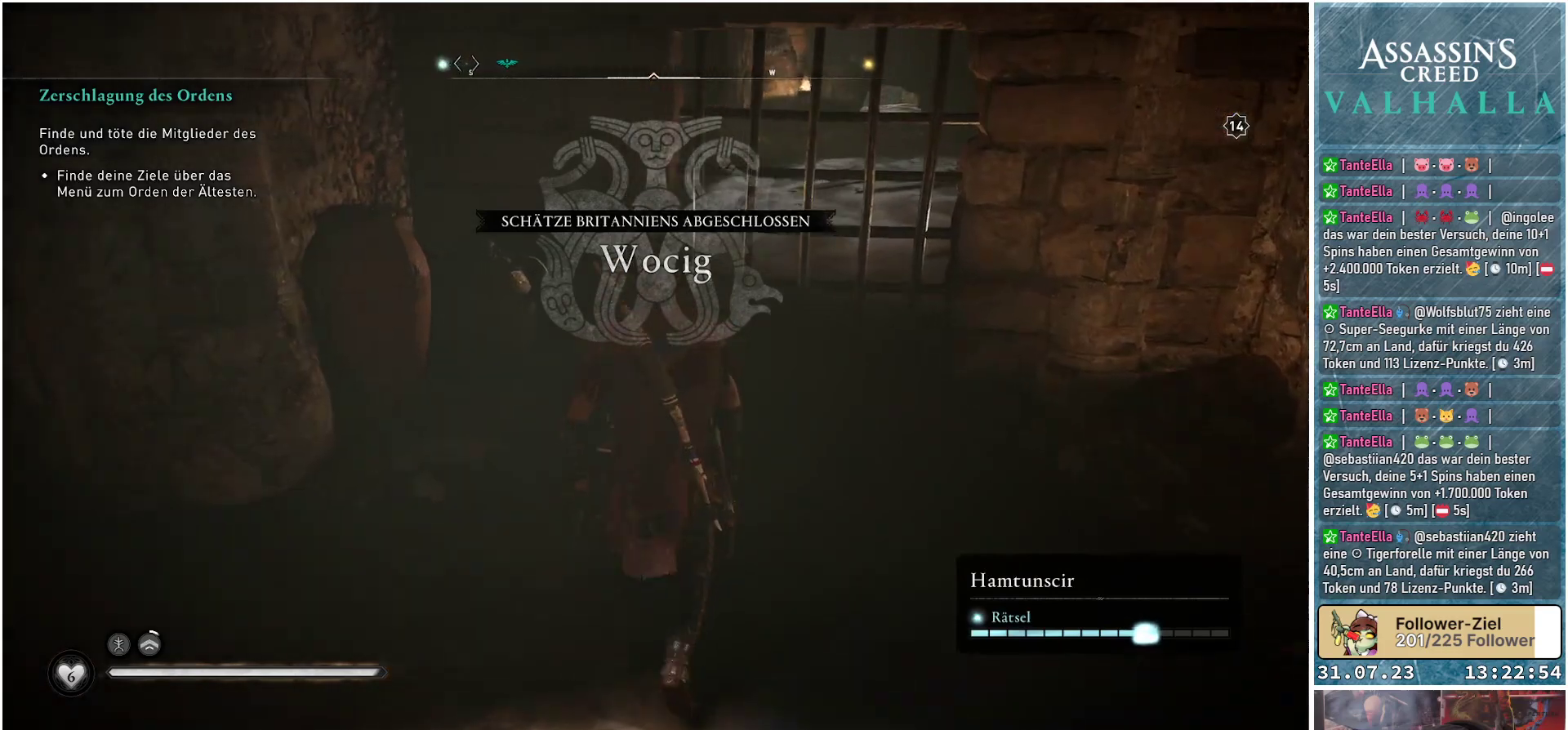
{"buttons": [], "left_stick": "up", "right_stick": "left", "events": [[350, "R1", "down"], [483, "R1", "up"]]}
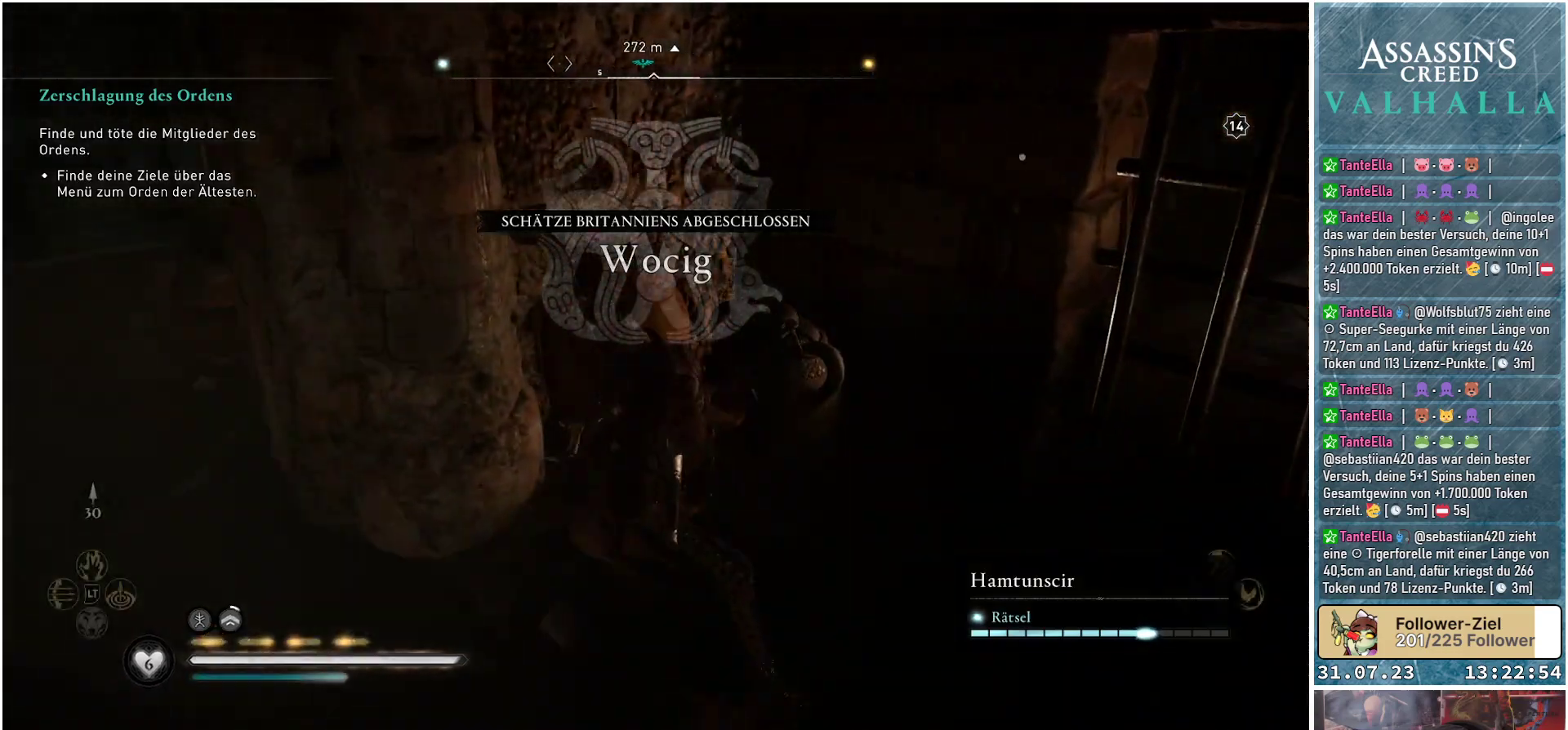
{"buttons": [], "left_stick": "center", "right_stick": "center", "events": [[100, "right_stick", "center"], [183, "left_stick", "center"]]}
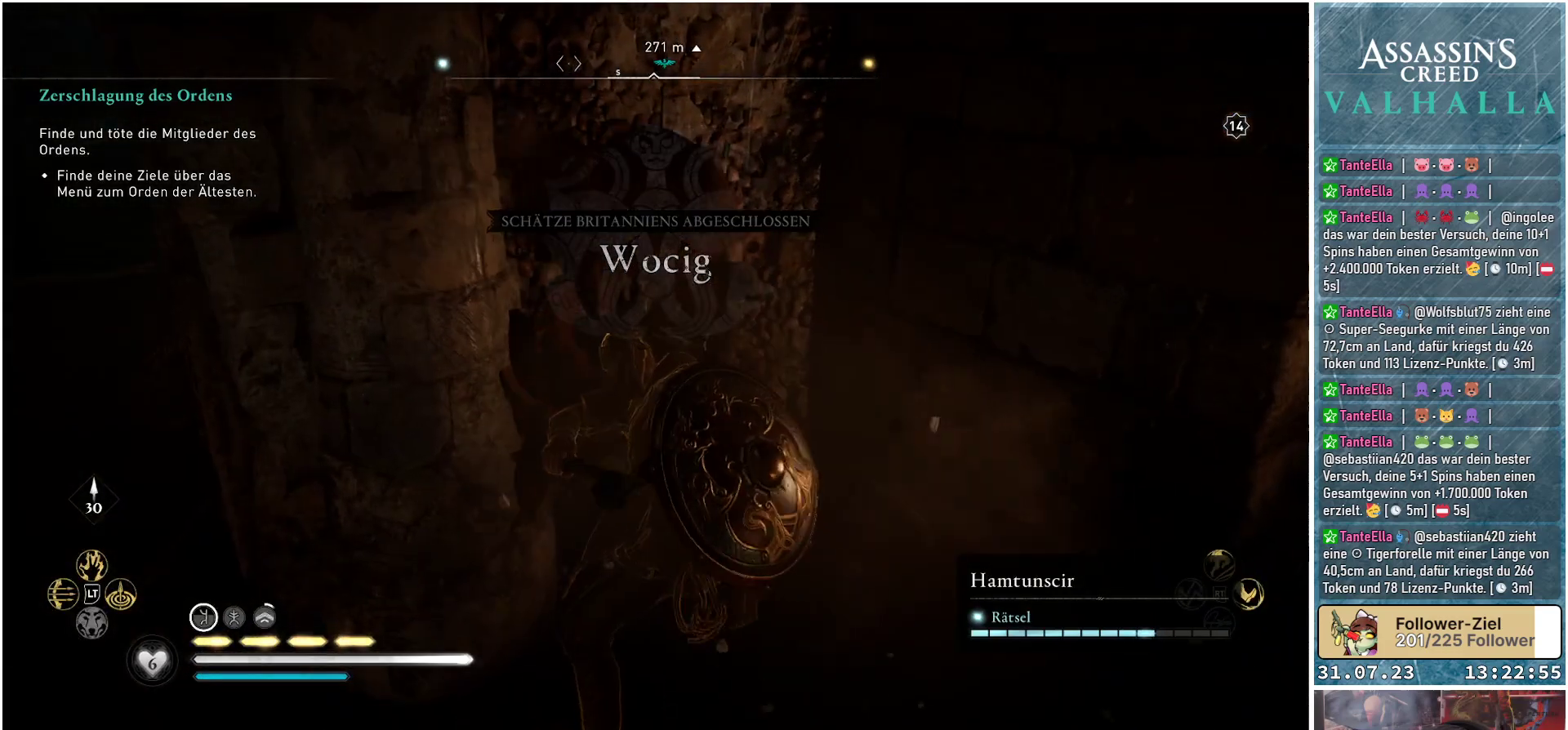
{"buttons": [], "left_stick": "center", "right_stick": "center", "events": []}
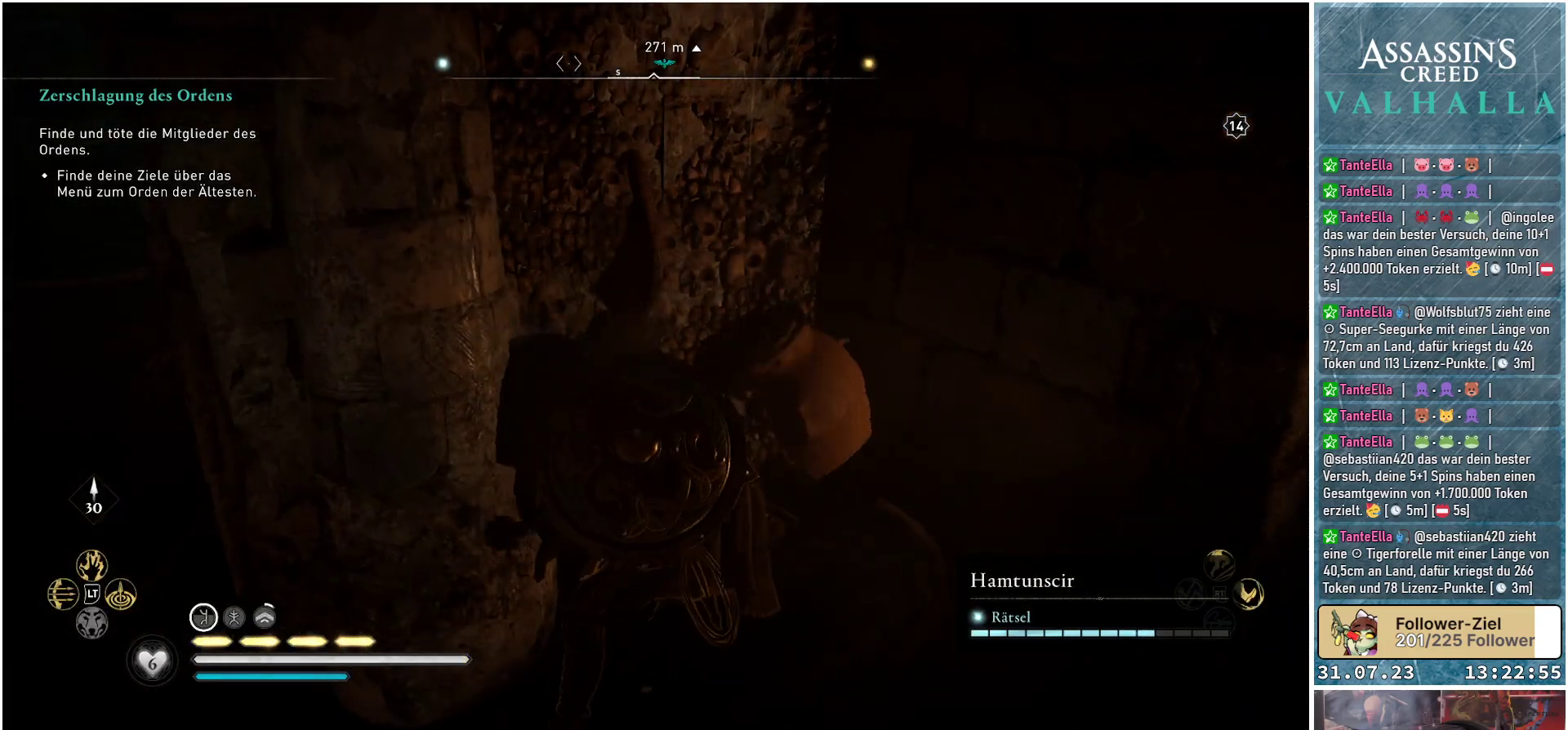
{"buttons": [], "left_stick": "down", "right_stick": "center", "events": [[383, "left_stick", "down"]]}